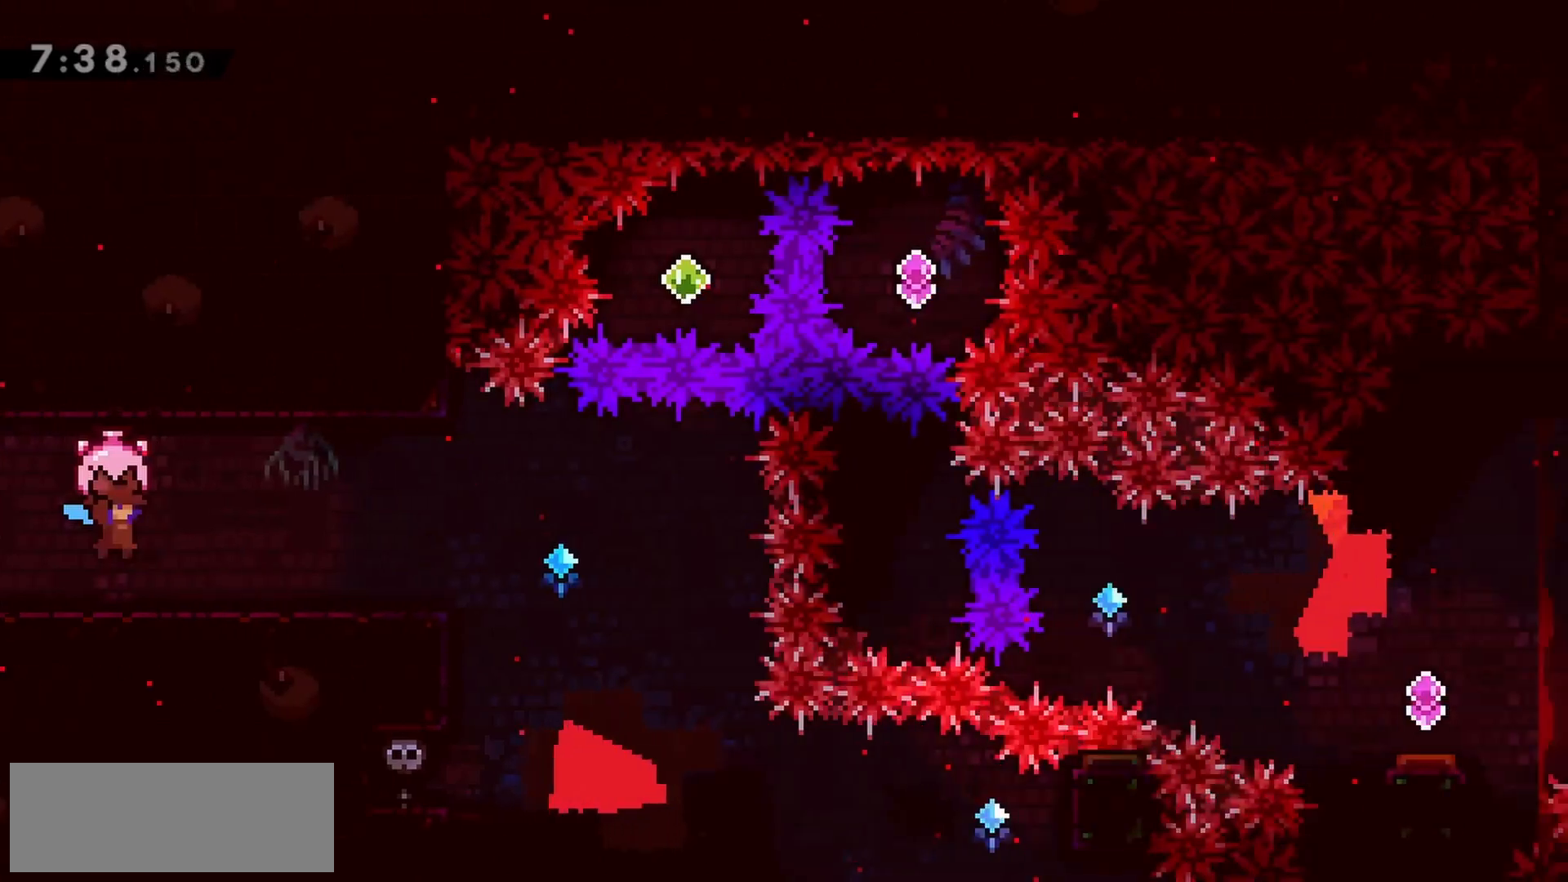
Gameplay with keyboard; each line is a JSON object with the keys held at the frame after it. "events" lists presses ("down") and releases ("up") of "dash", "demo", "down", "grab", "jump", "jump2", "left", "right" and "up" between this image and that frame as [ms after this image, input, new state], when the widget could be followed in between. No other keys are recorded. Mouse input is not recorded. Key names are as the overlay labels them; some are game actions (e.g. jump) rather than physical keys.
{"keys": ["grab", "right"], "events": []}
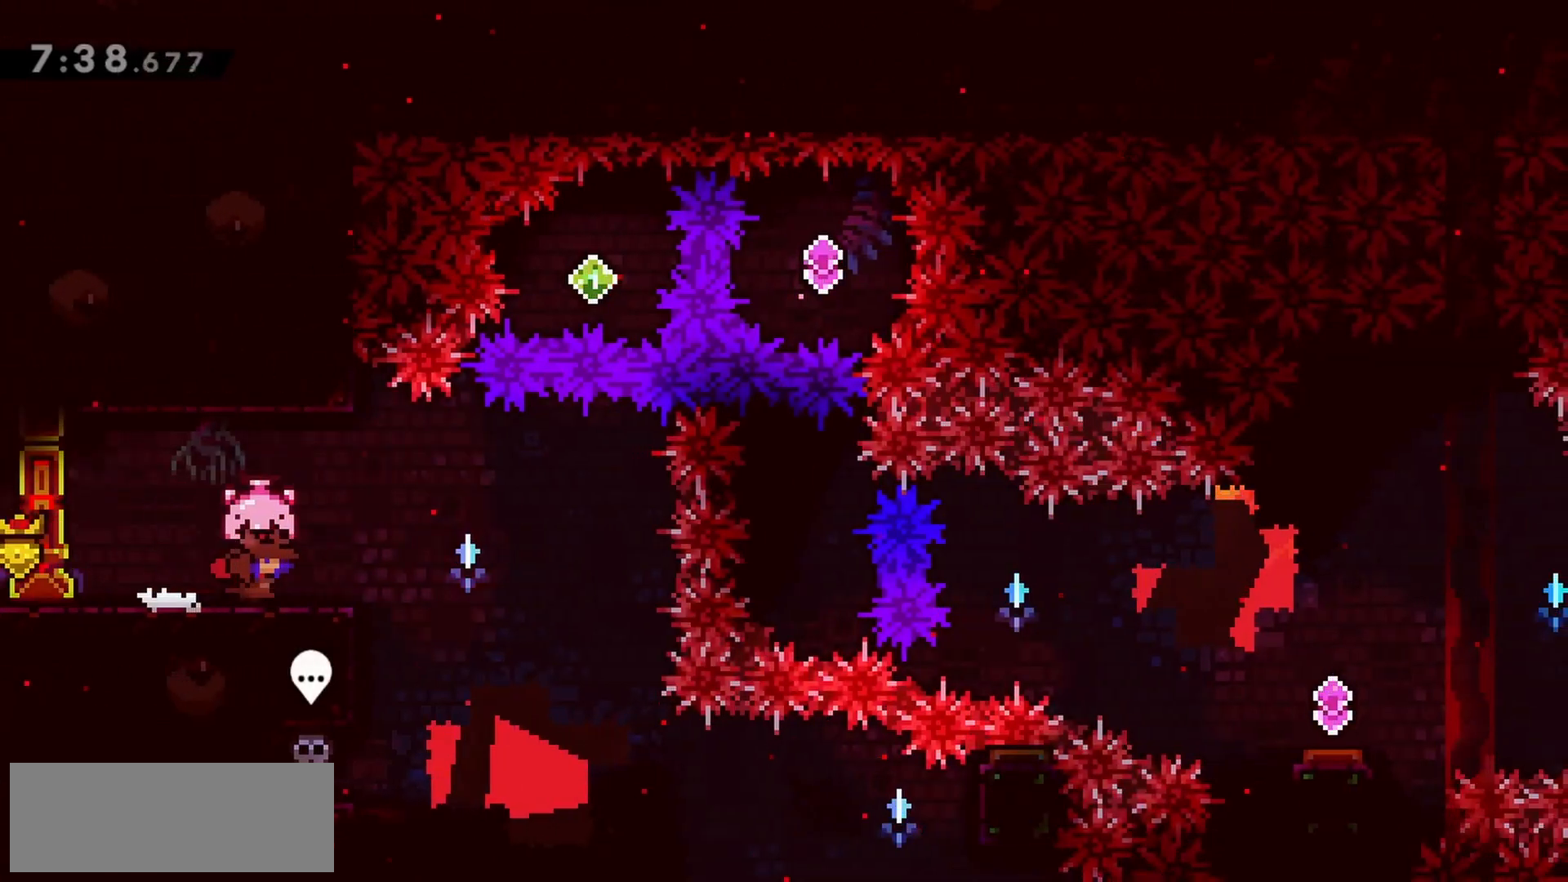
{"keys": ["grab", "jump", "right"], "events": [[267, "jump", "down"]]}
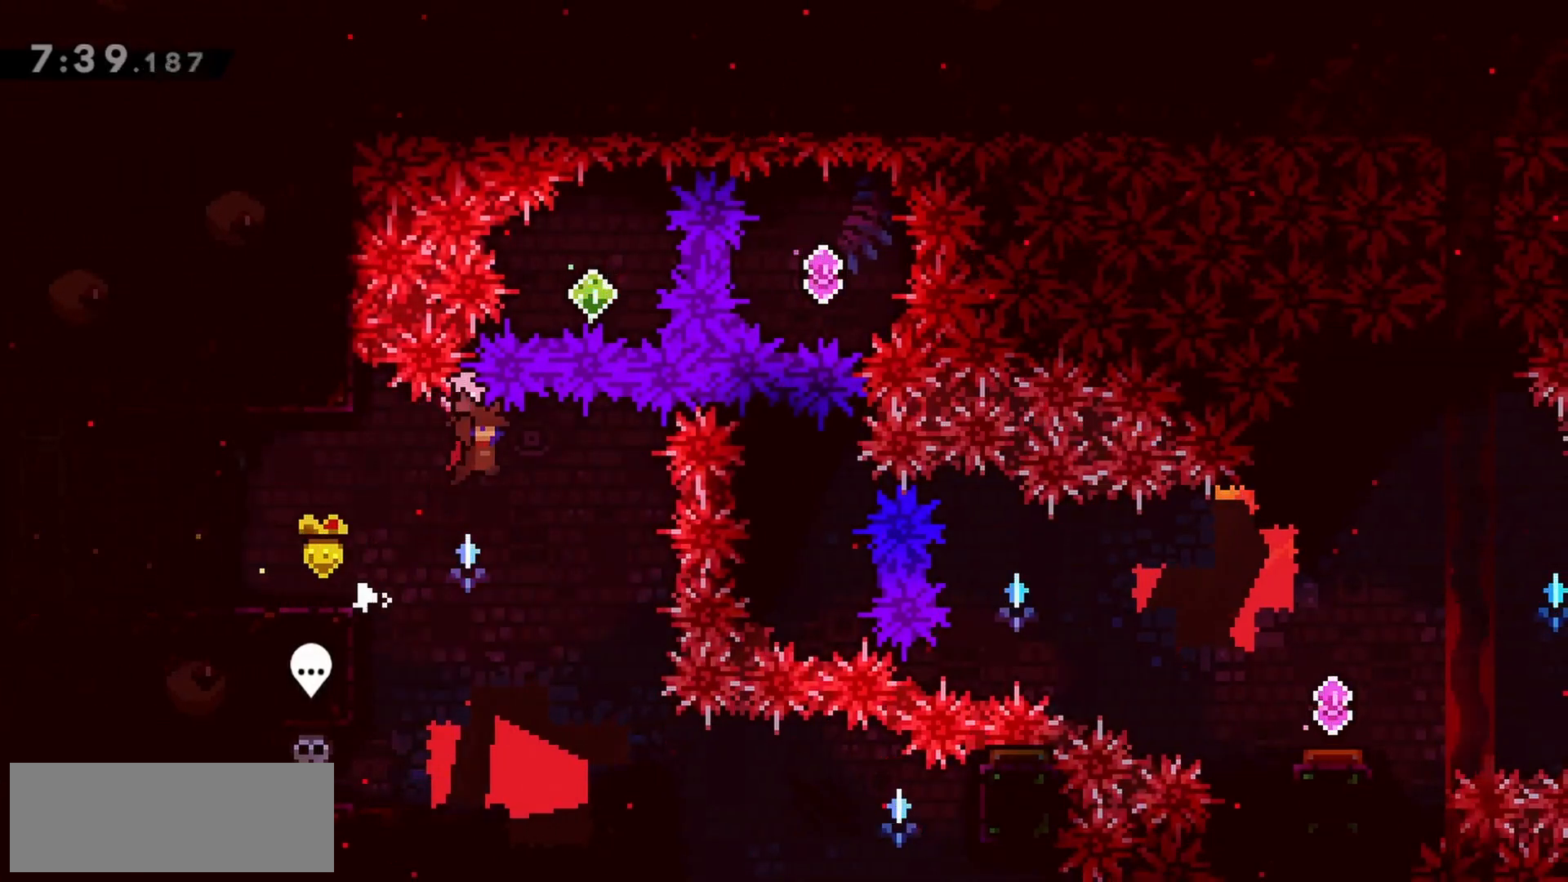
{"keys": ["dash", "up"], "events": [[333, "grab", "up"], [333, "jump", "up"], [333, "up", "down"], [383, "dash", "down"], [383, "right", "up"]]}
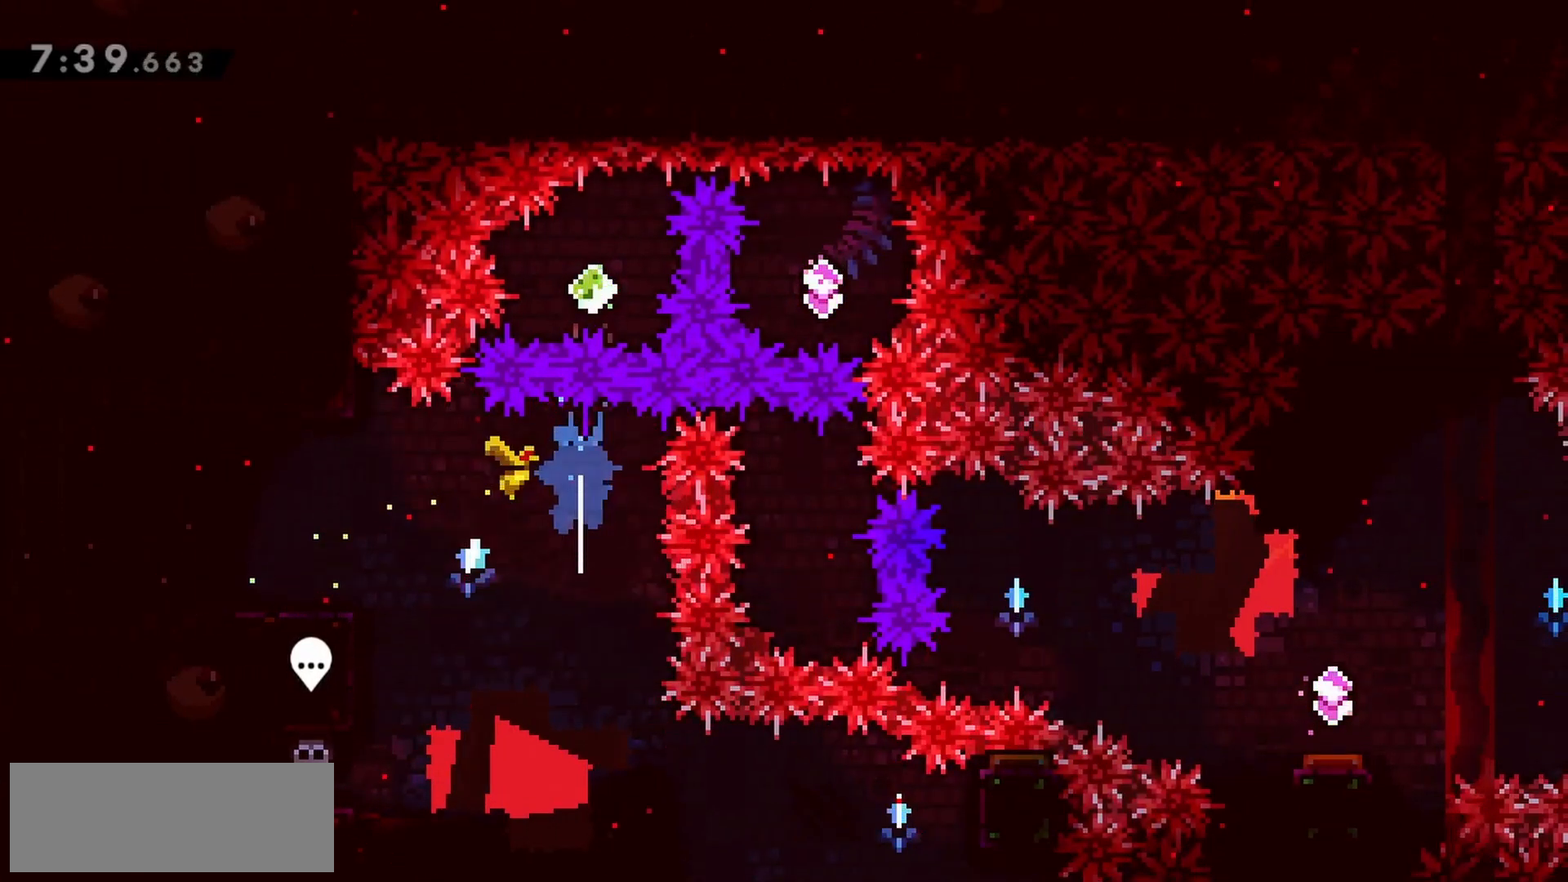
{"keys": [], "events": [[17, "dash", "up"], [67, "up", "up"], [250, "dash", "down"], [250, "right", "down"], [383, "dash", "up"], [483, "right", "up"]]}
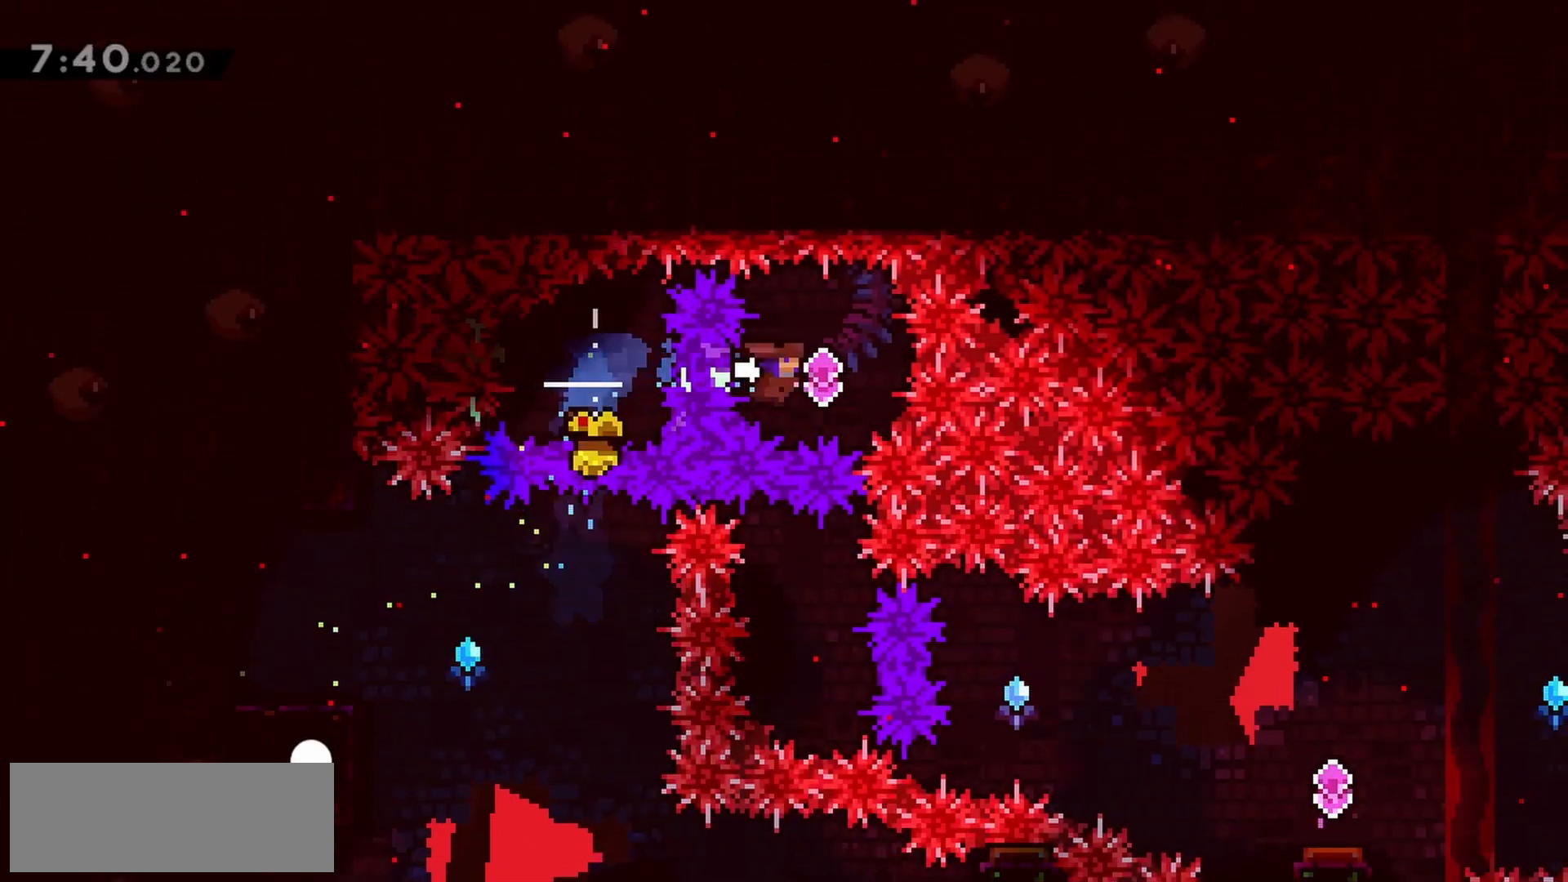
{"keys": ["dash", "right"], "events": [[67, "dash", "down"], [67, "down", "down"], [250, "dash", "up"], [250, "down", "up"], [400, "right", "down"], [433, "dash", "down"]]}
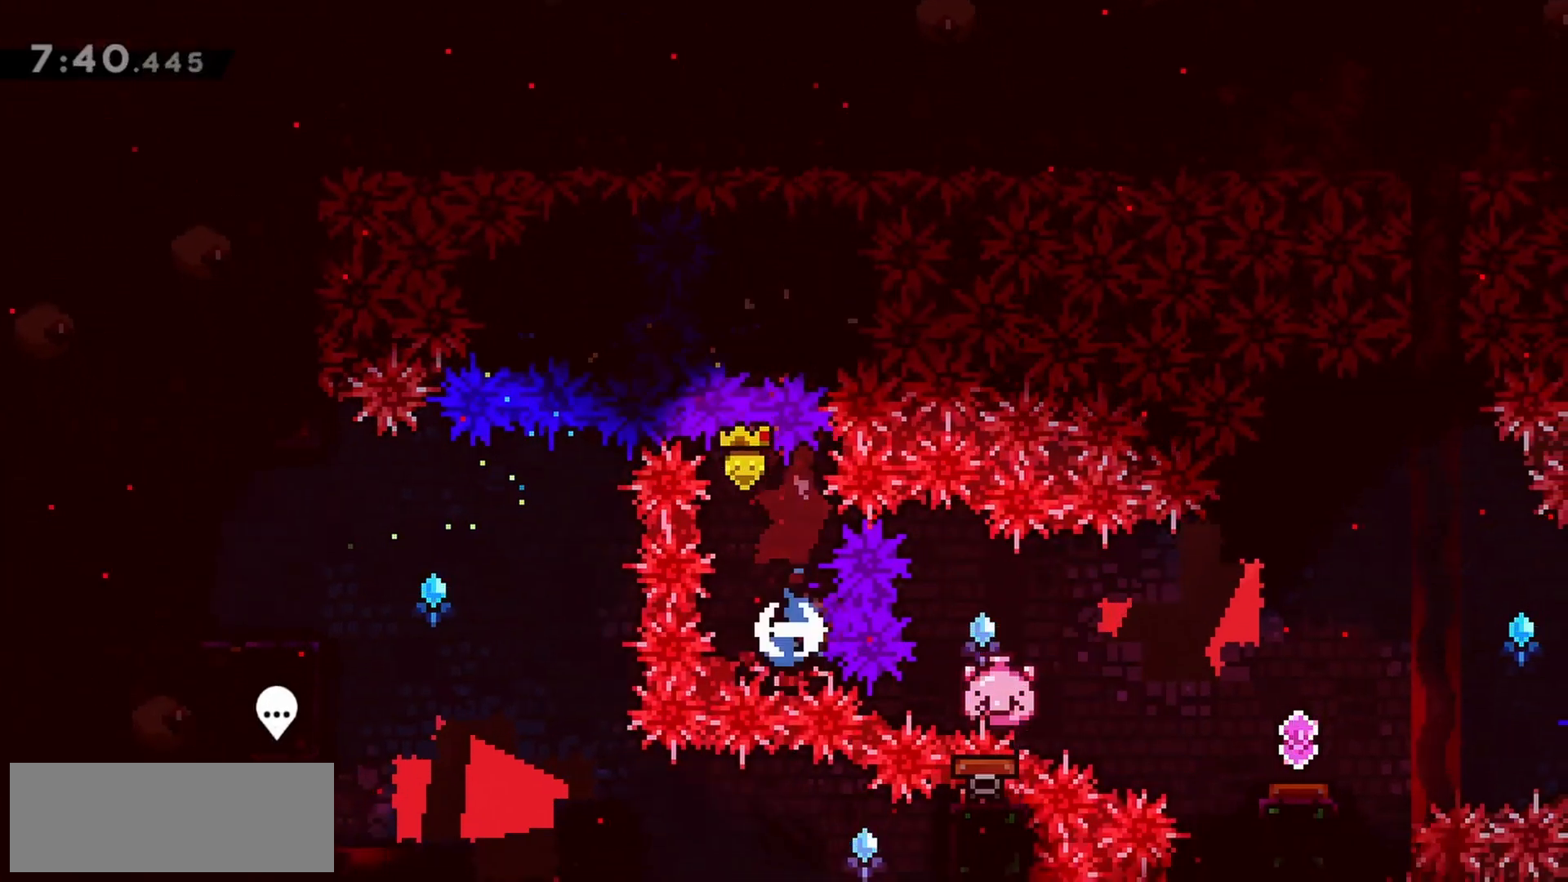
{"keys": ["grab", "right"], "events": [[33, "dash", "up"], [33, "grab", "down"]]}
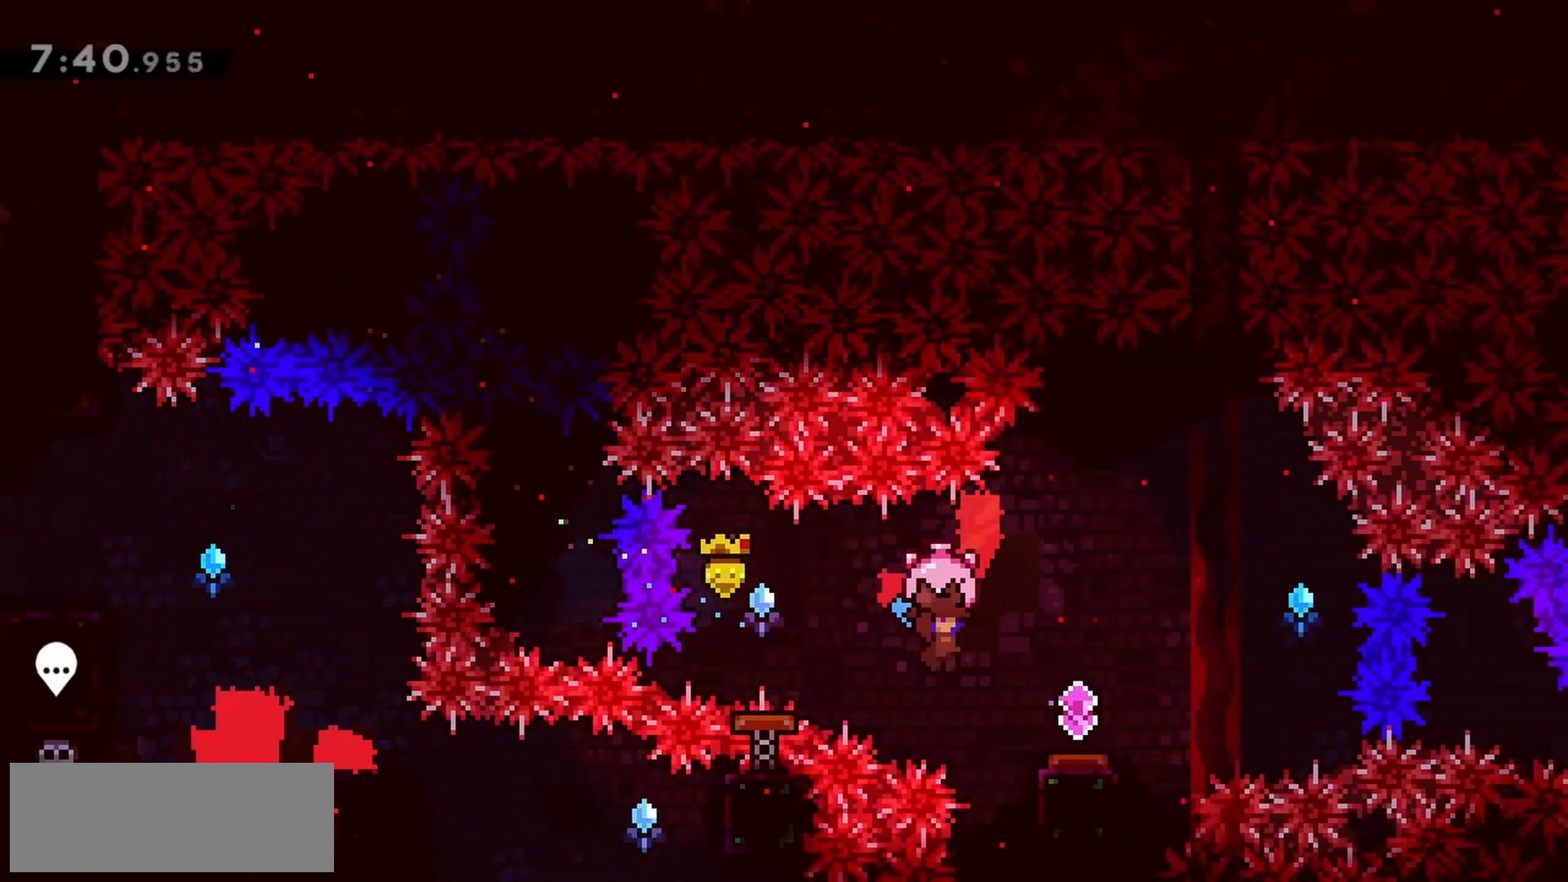
{"keys": ["grab", "right"], "events": []}
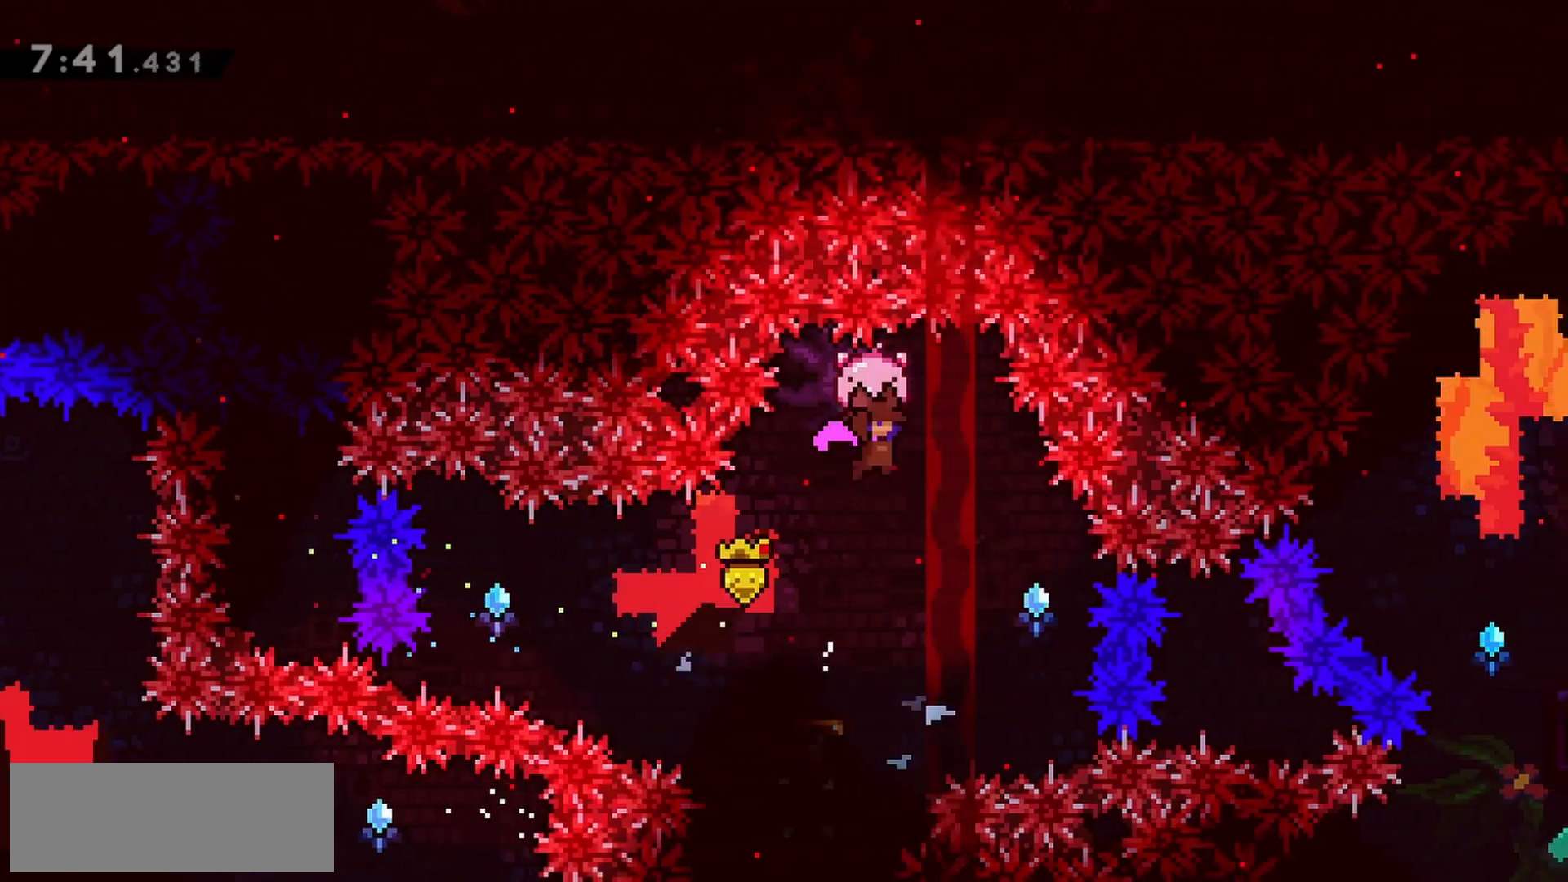
{"keys": ["dash", "right"], "events": [[383, "grab", "up"], [467, "dash", "down"]]}
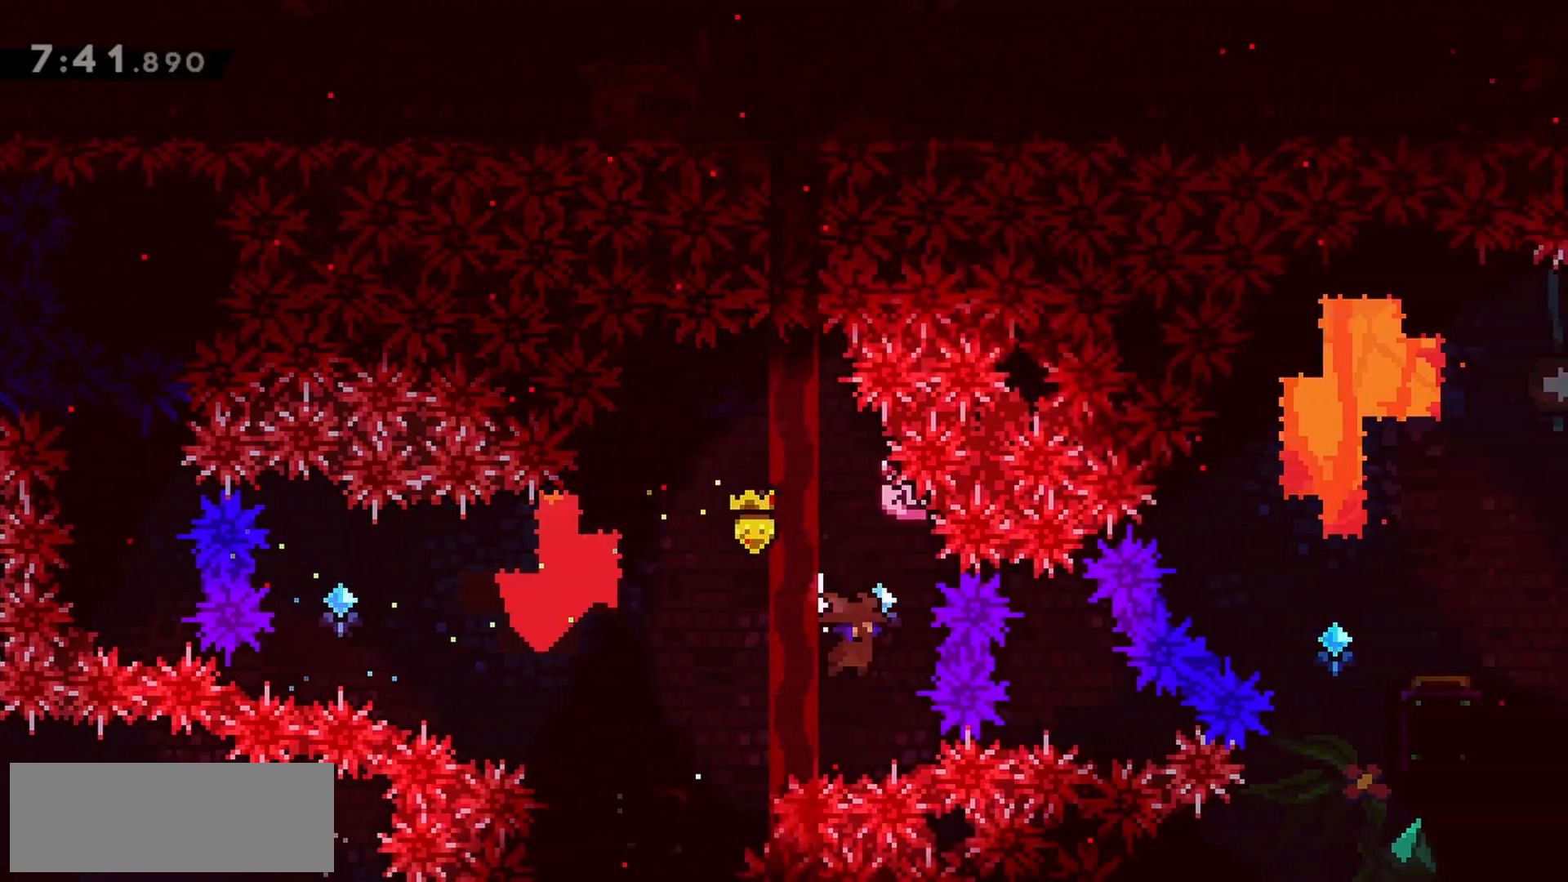
{"keys": ["grab", "right", "up"], "events": [[117, "dash", "up"], [150, "up", "down"], [250, "dash", "down"], [333, "dash", "up"], [333, "grab", "down"]]}
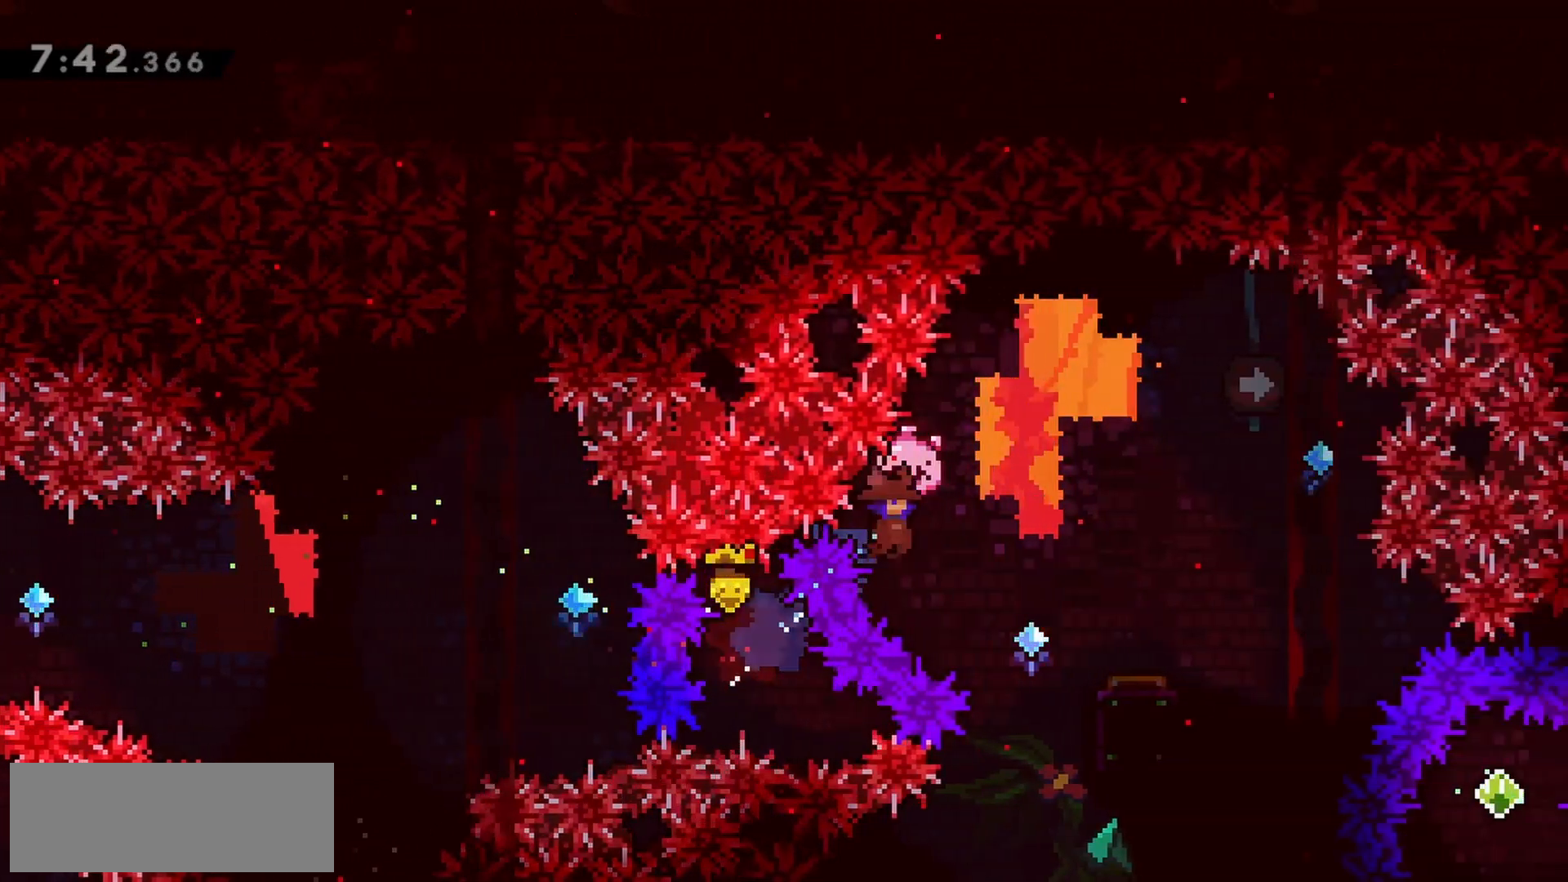
{"keys": ["grab", "right"], "events": [[67, "up", "up"]]}
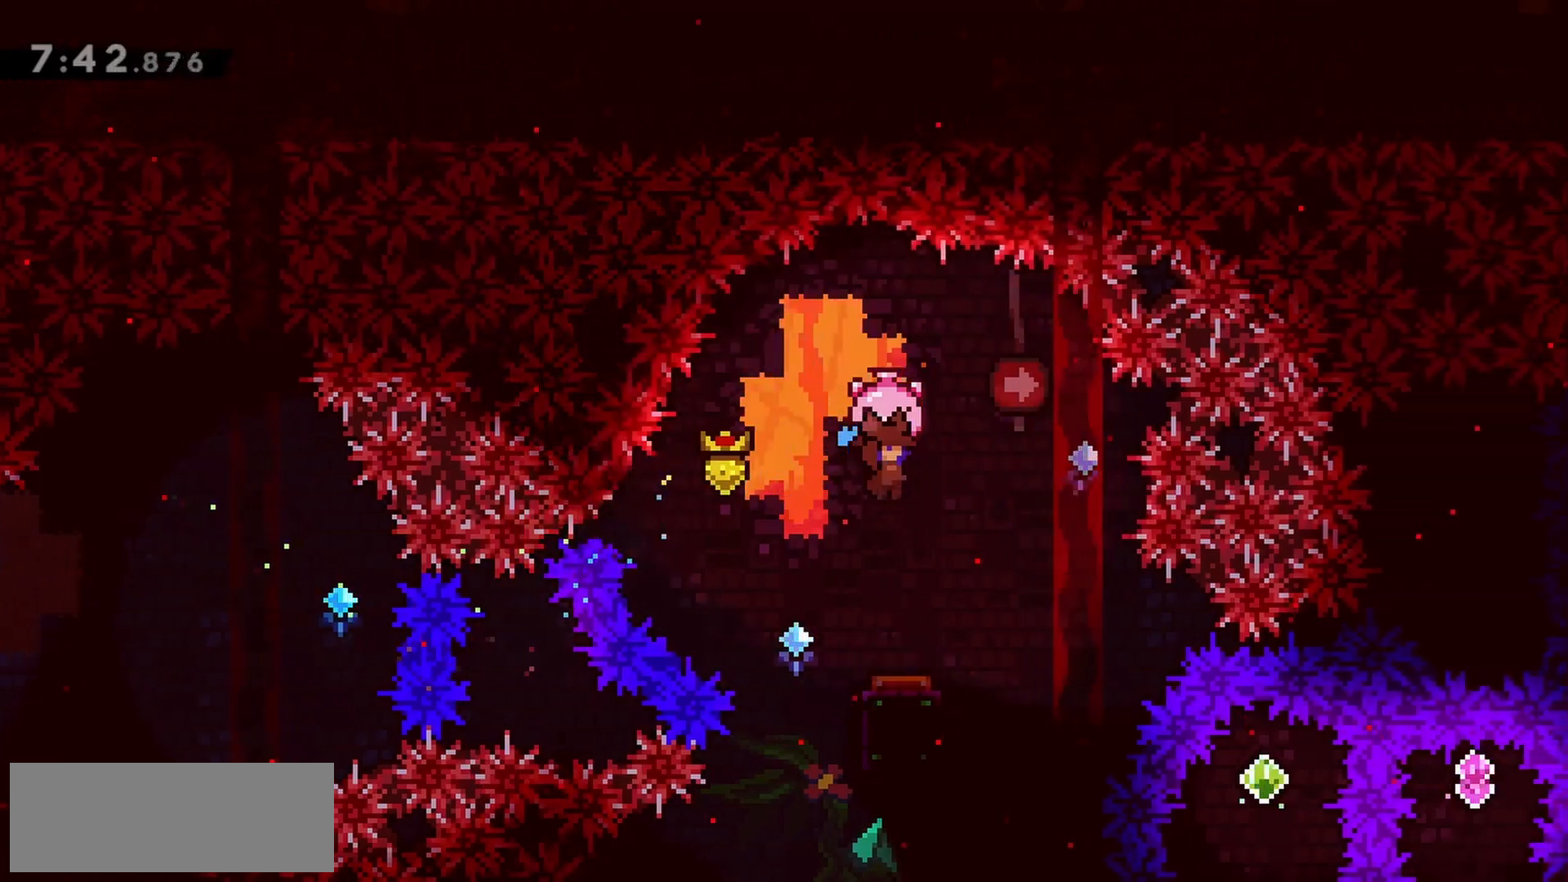
{"keys": ["grab", "right"], "events": [[33, "right", "up"], [367, "right", "down"]]}
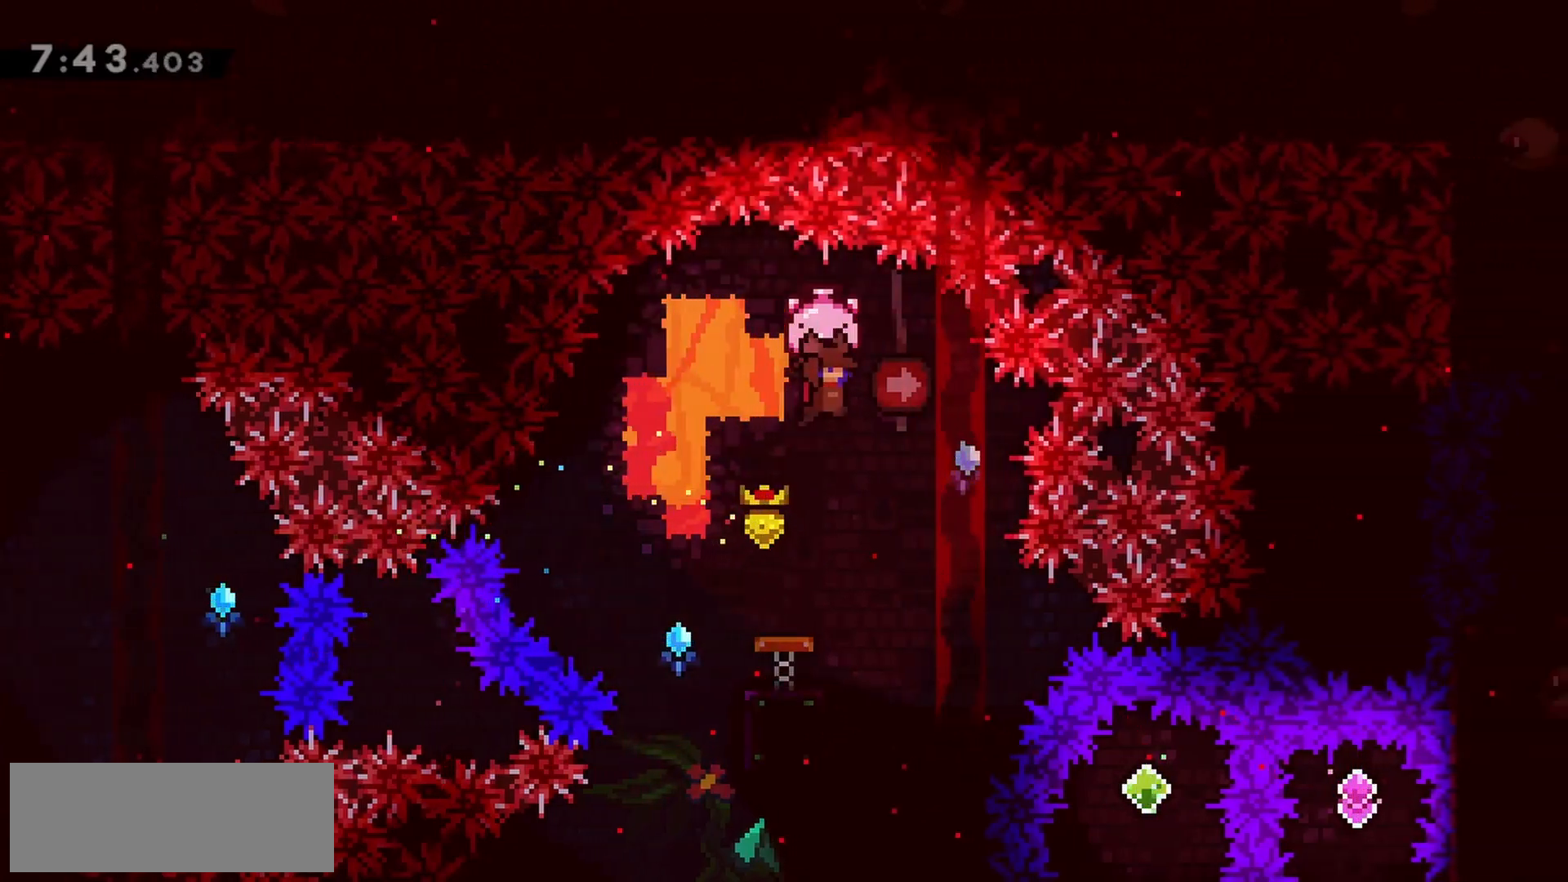
{"keys": ["down", "right"], "events": [[133, "right", "up"], [233, "right", "down"], [283, "grab", "up"], [467, "down", "down"]]}
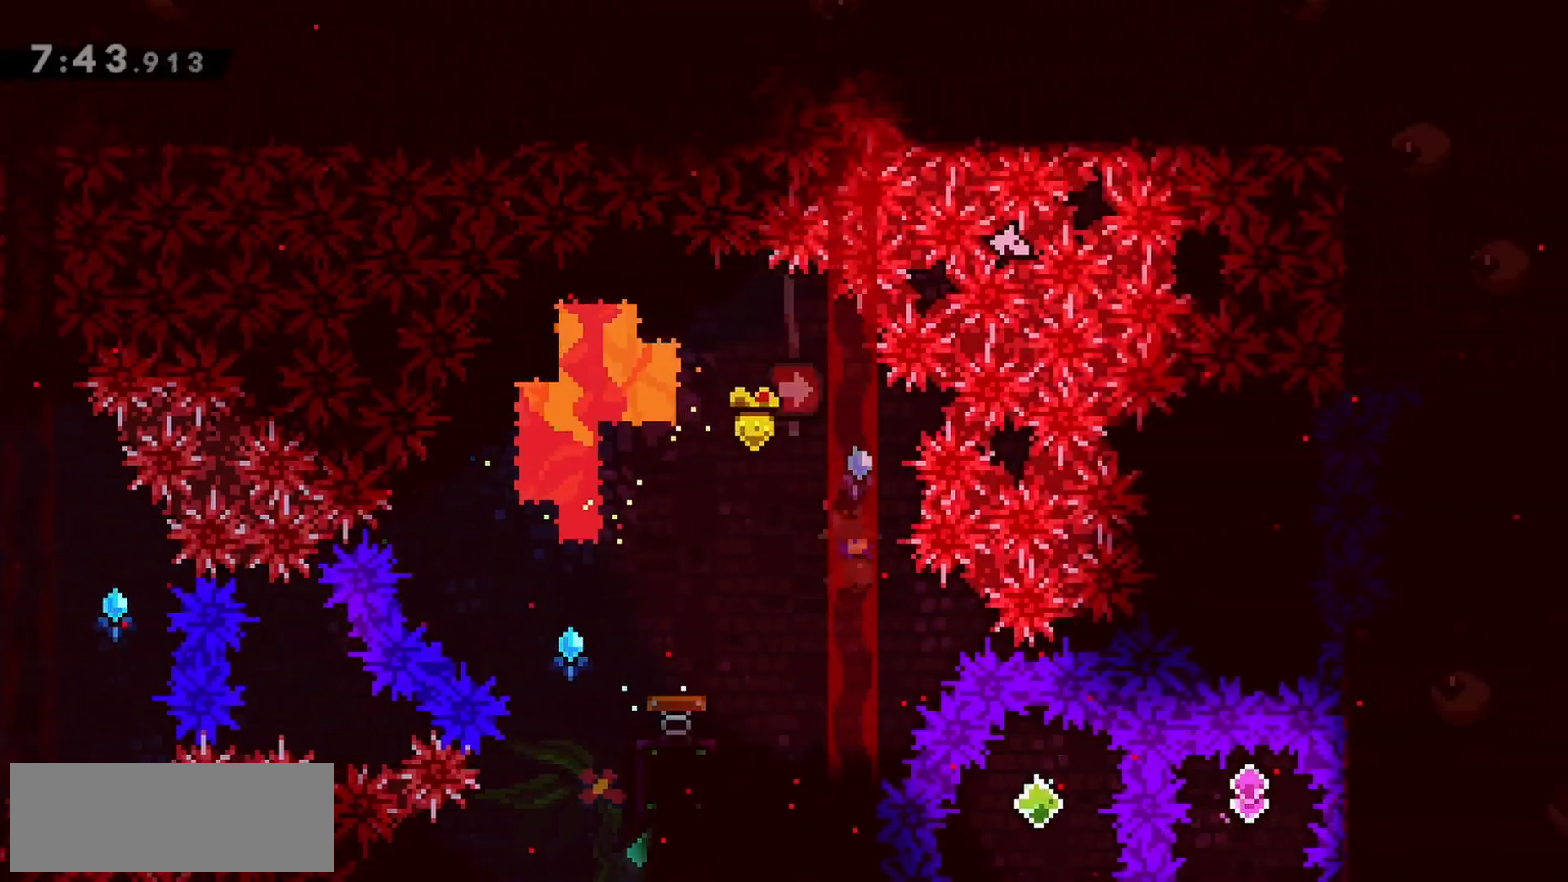
{"keys": ["dash", "right"], "events": [[50, "dash", "down"], [200, "dash", "up"], [250, "down", "up"], [383, "dash", "down"]]}
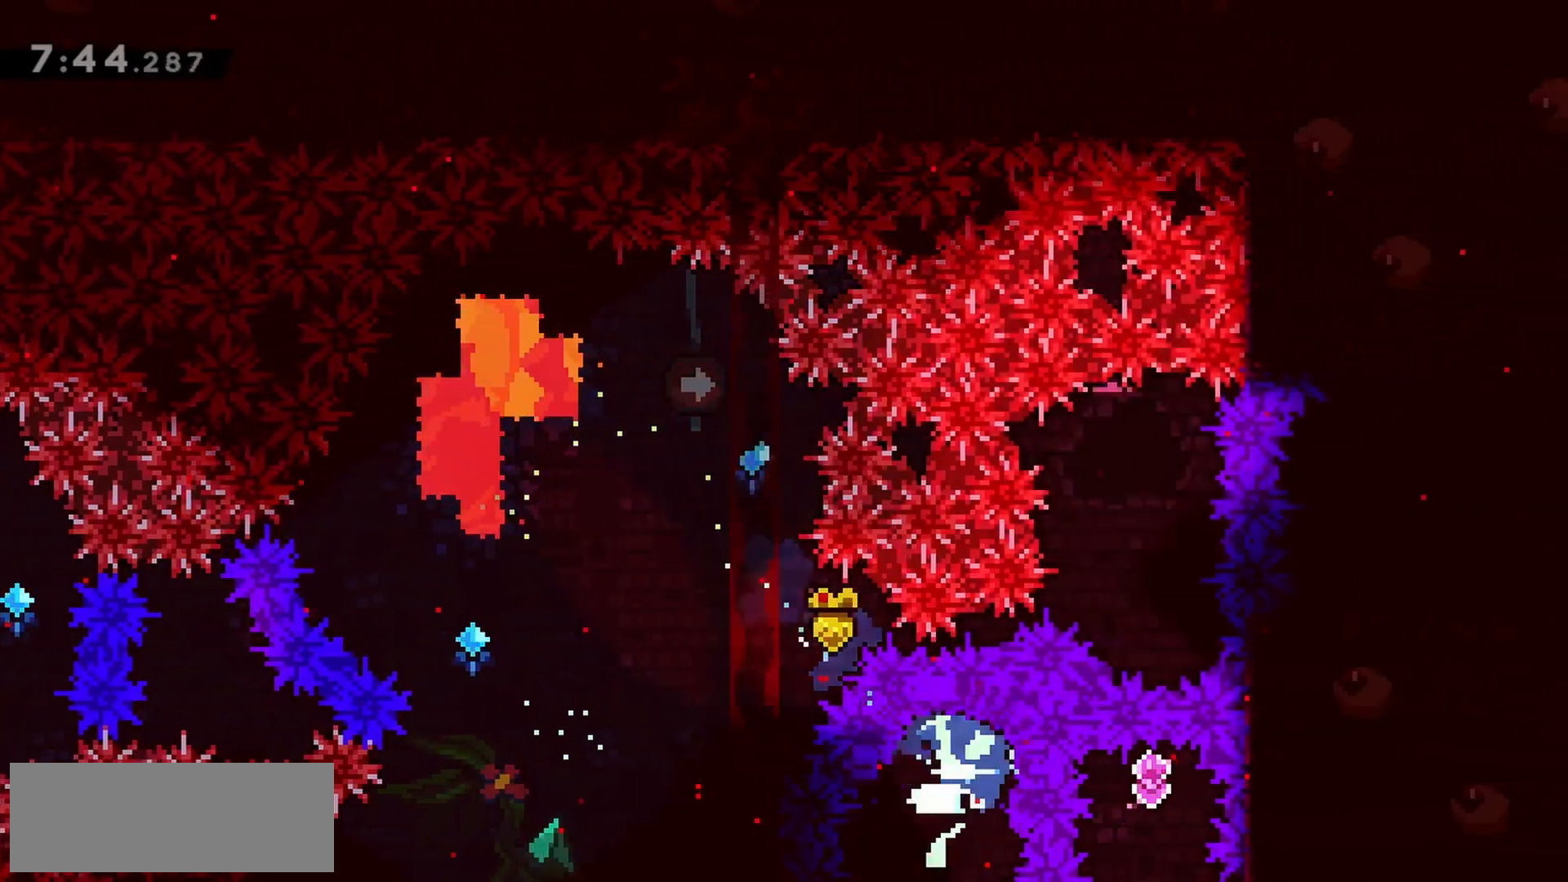
{"keys": ["grab", "up"], "events": [[67, "dash", "up"], [117, "dash", "down"], [117, "right", "up"], [117, "up", "down"], [300, "dash", "up"], [350, "grab", "down"]]}
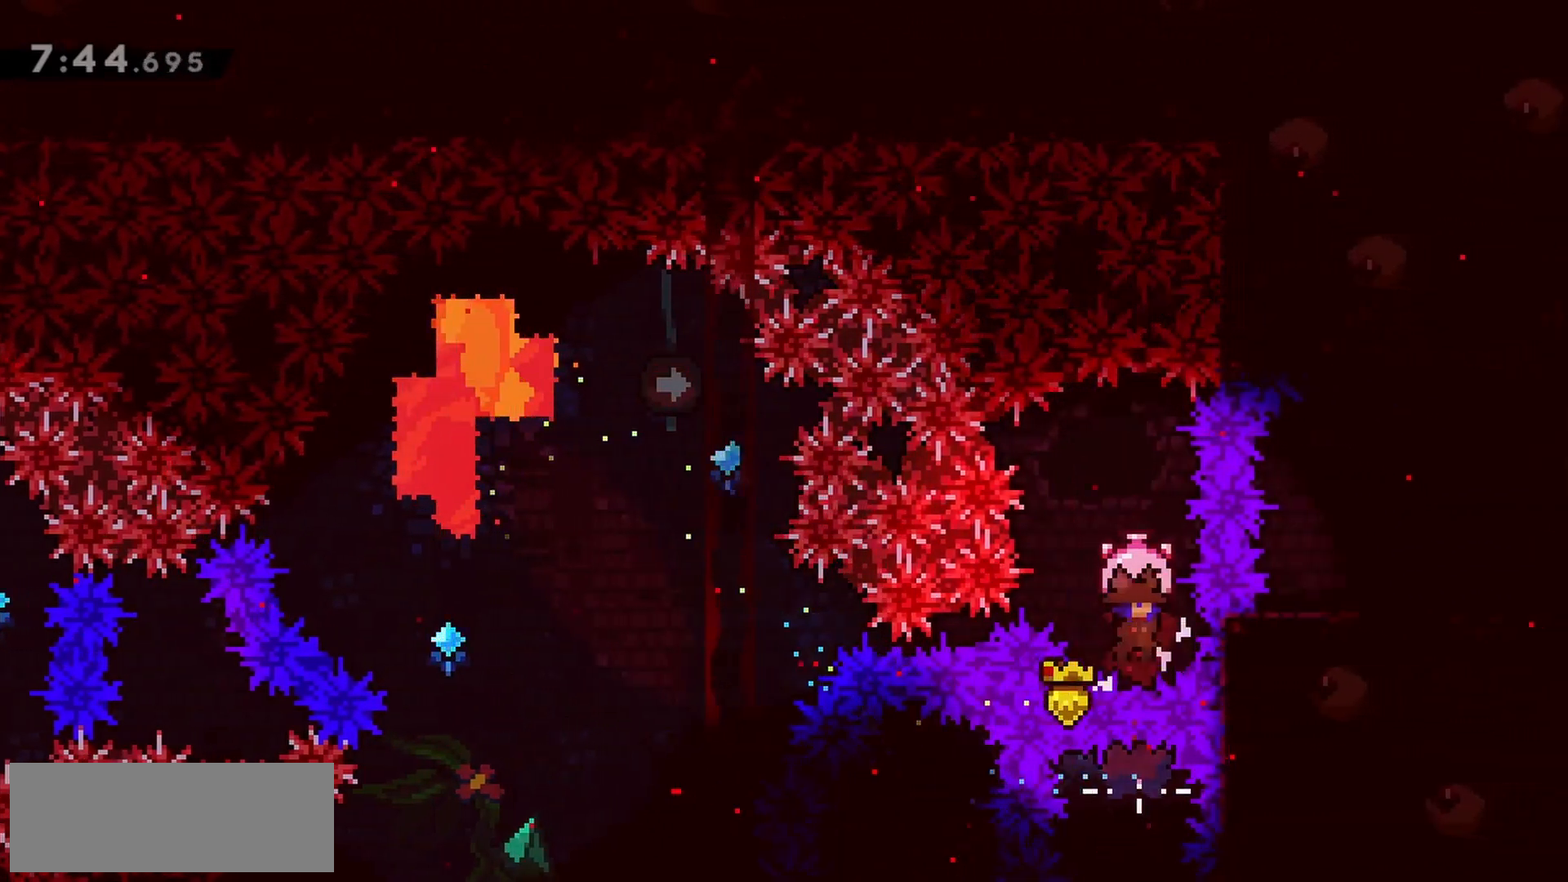
{"keys": ["grab"], "events": [[133, "up", "up"]]}
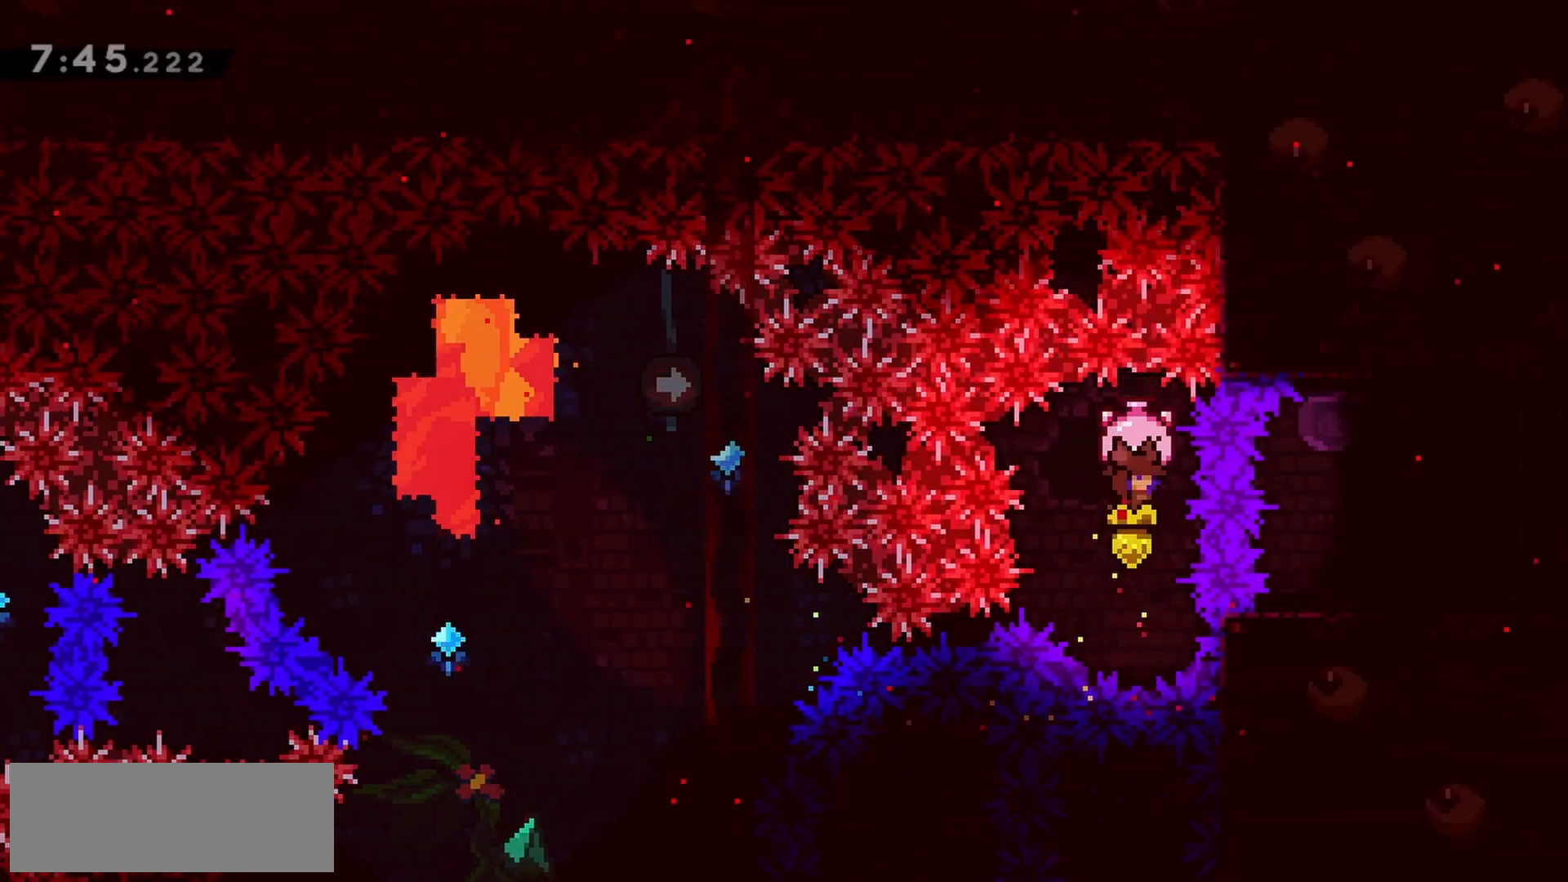
{"keys": ["dash", "right"], "events": [[50, "grab", "up"], [83, "dash", "down"], [183, "dash", "up"], [500, "dash", "down"], [500, "right", "down"]]}
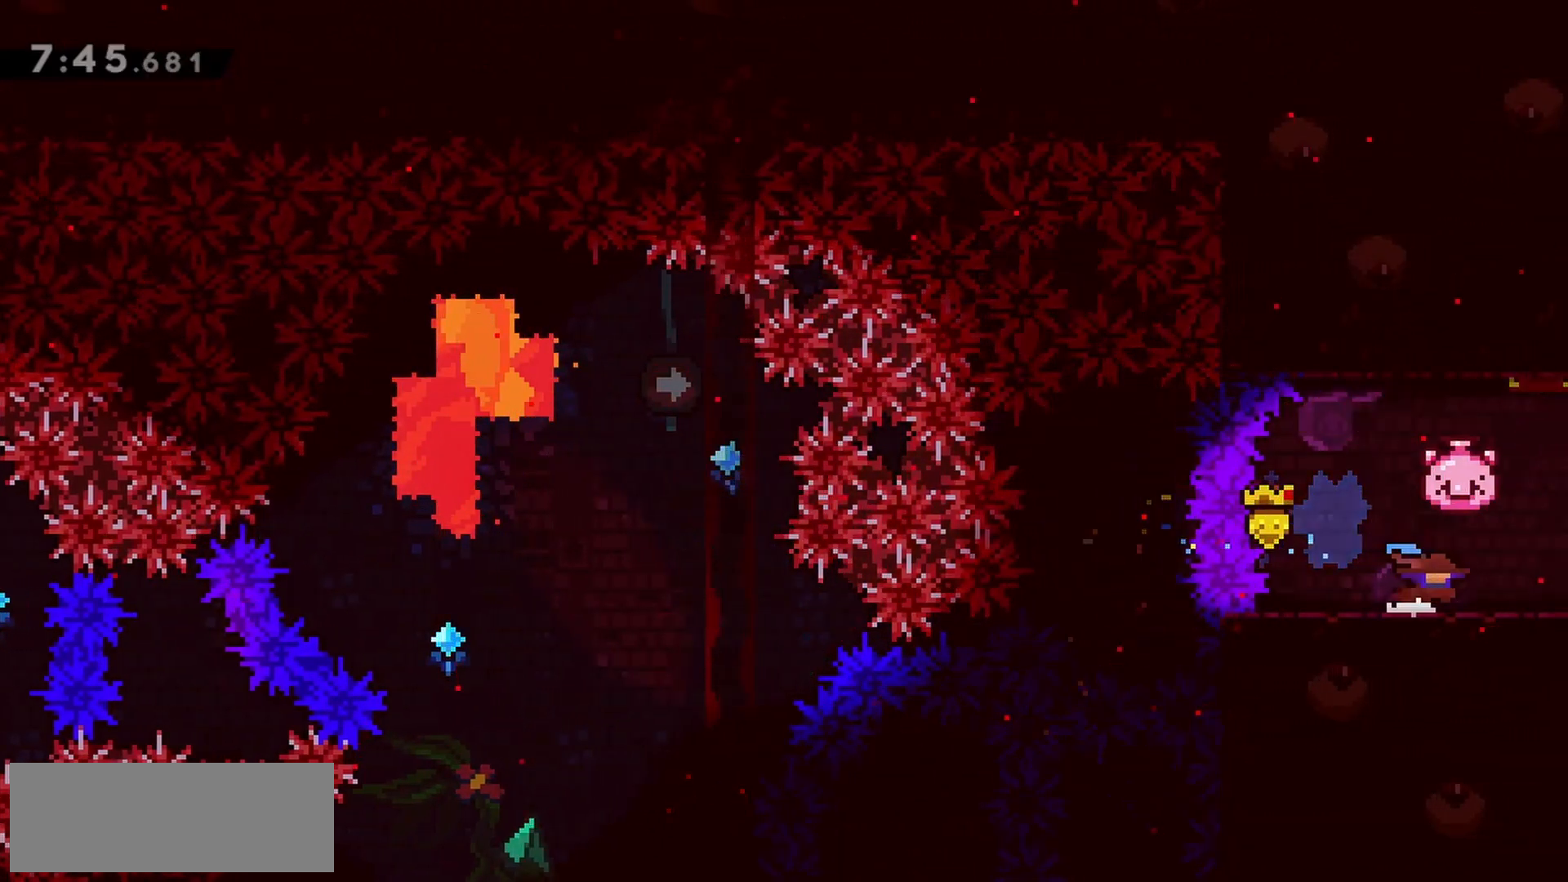
{"keys": ["grab", "right"], "events": [[100, "grab", "down"], [150, "dash", "up"]]}
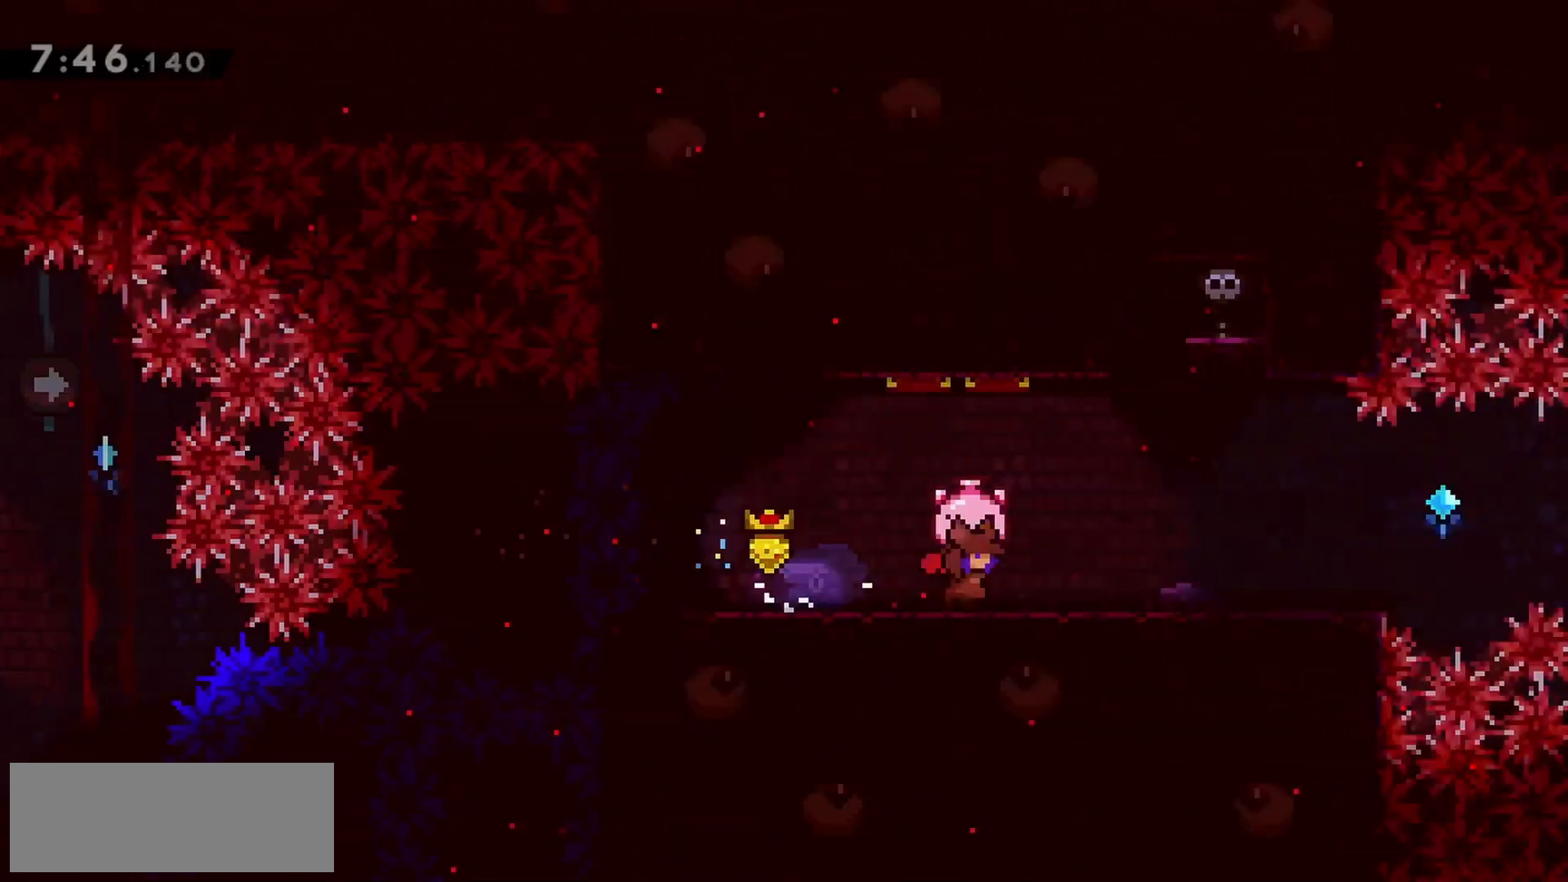
{"keys": ["grab", "right"], "events": []}
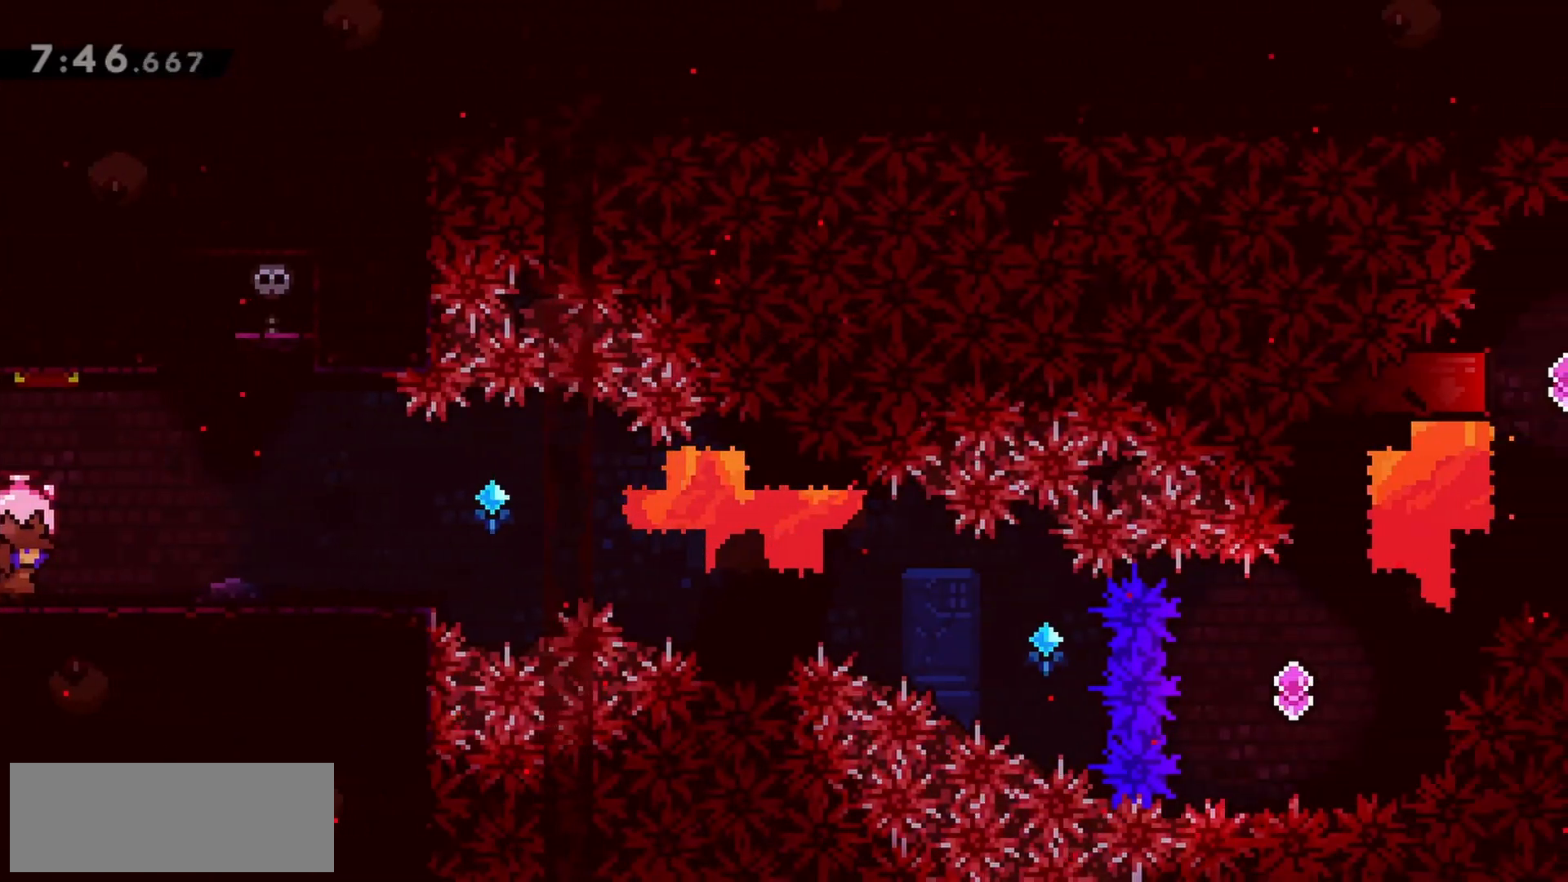
{"keys": ["grab", "jump", "left"], "events": [[167, "right", "up"], [350, "left", "down"], [483, "jump", "down"]]}
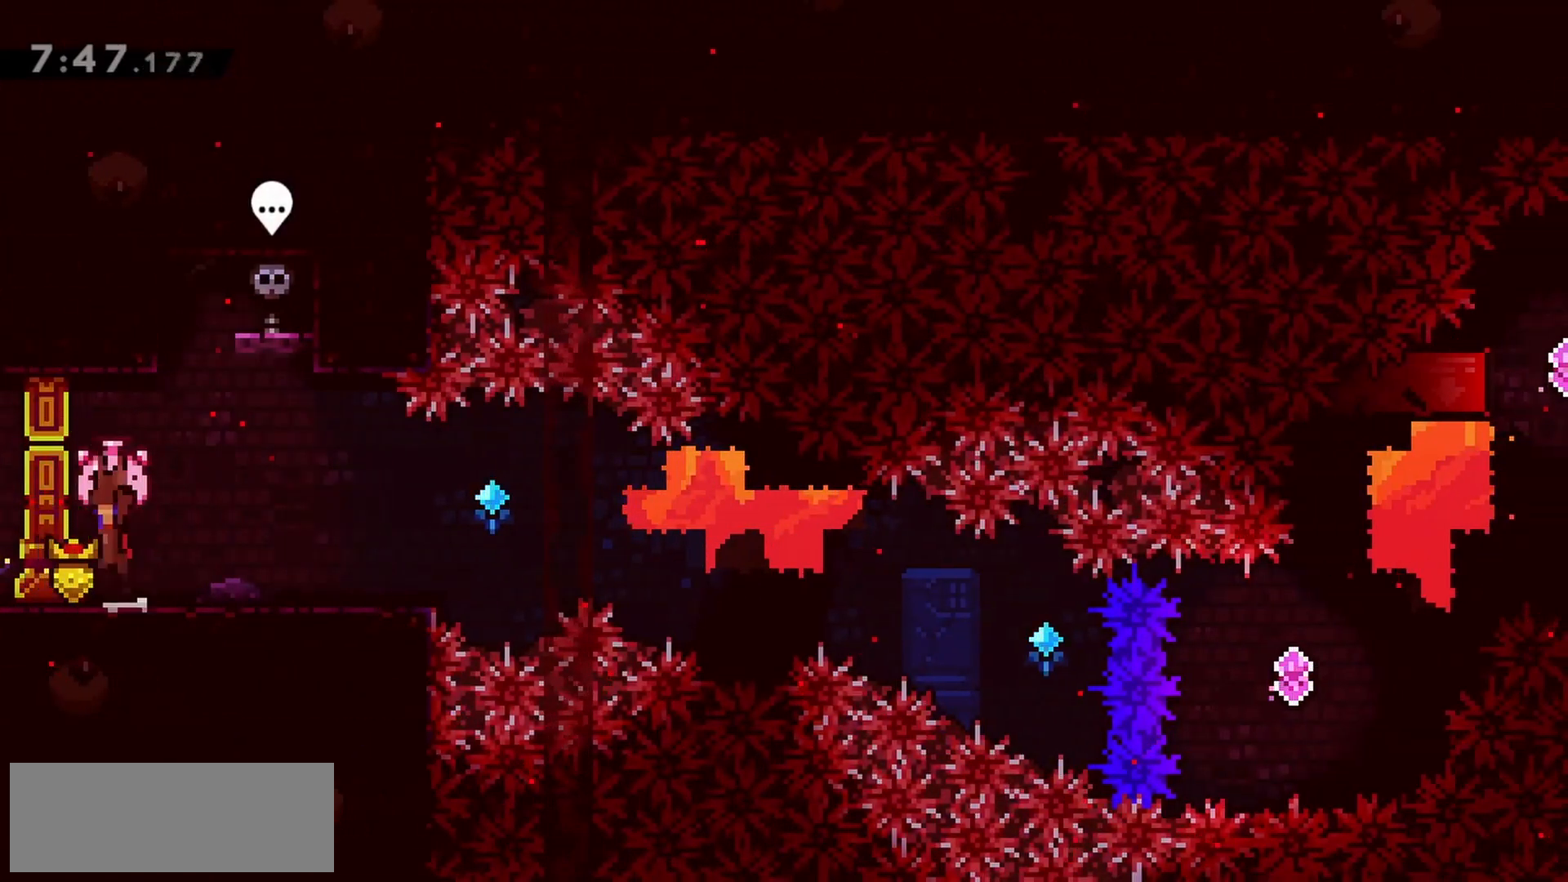
{"keys": ["grab", "jump", "left"], "events": [[133, "jump", "up"], [217, "jump", "down"]]}
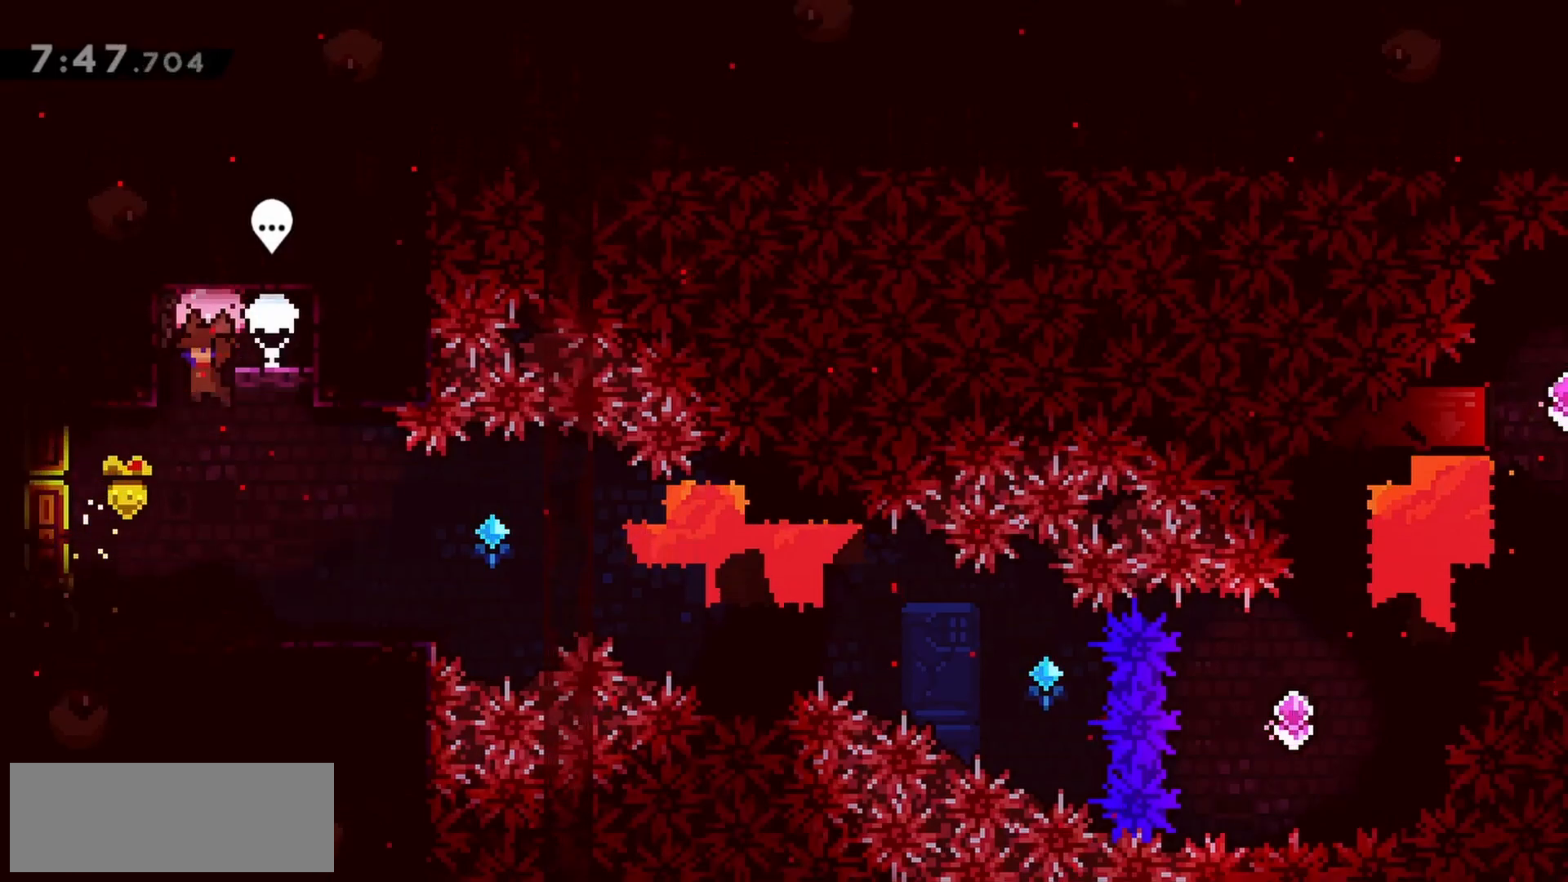
{"keys": ["grab", "left"], "events": [[100, "jump", "up"], [133, "jump", "down"], [283, "jump", "up"]]}
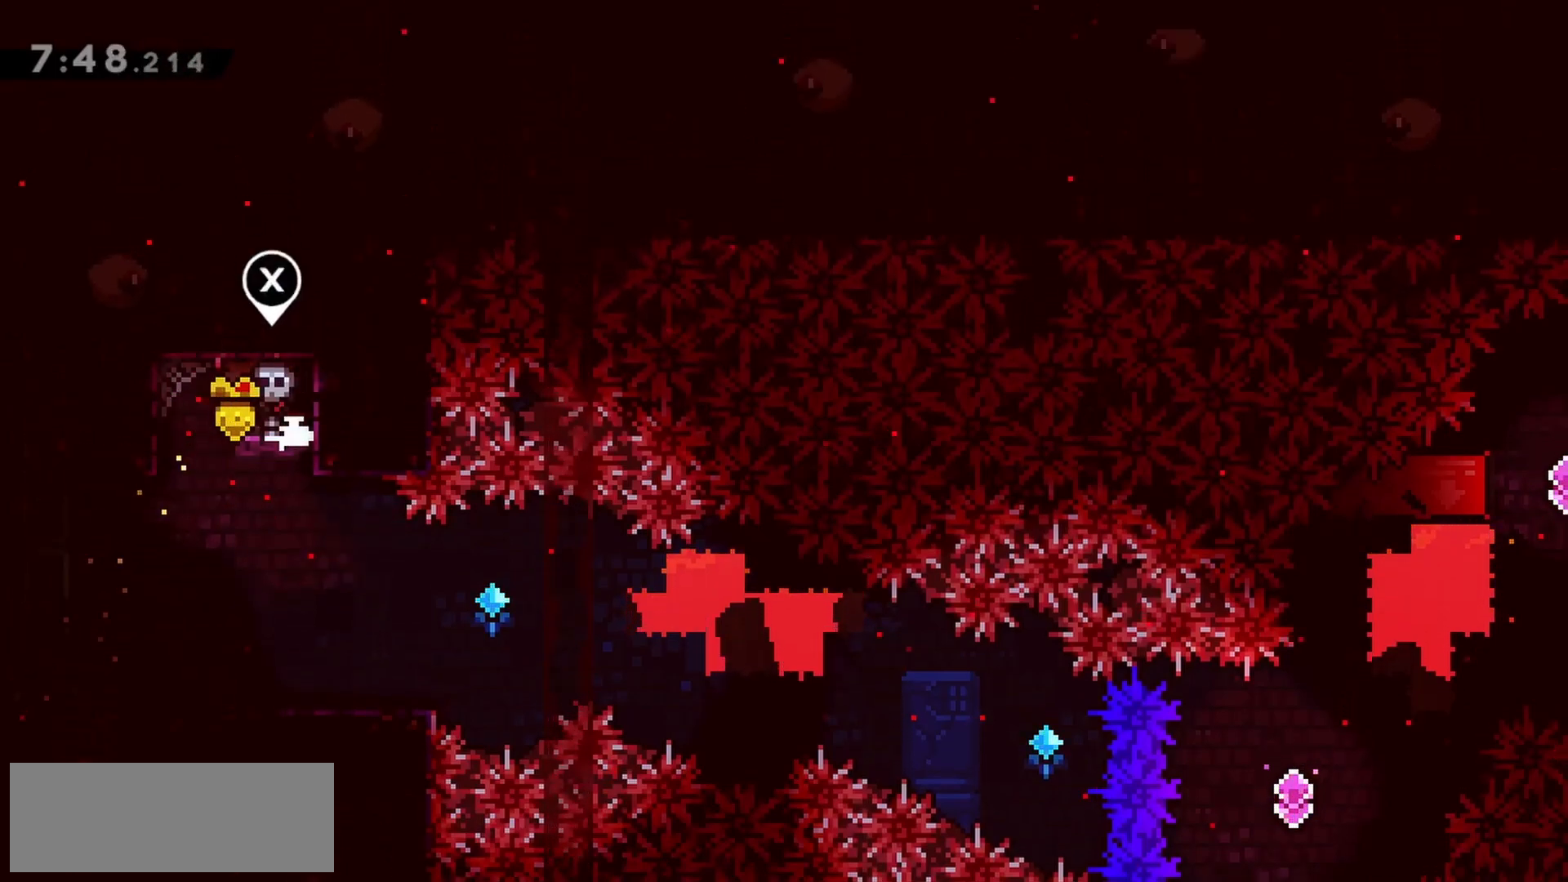
{"keys": ["grab"], "events": [[100, "jump", "down"], [250, "jump", "up"], [333, "left", "up"]]}
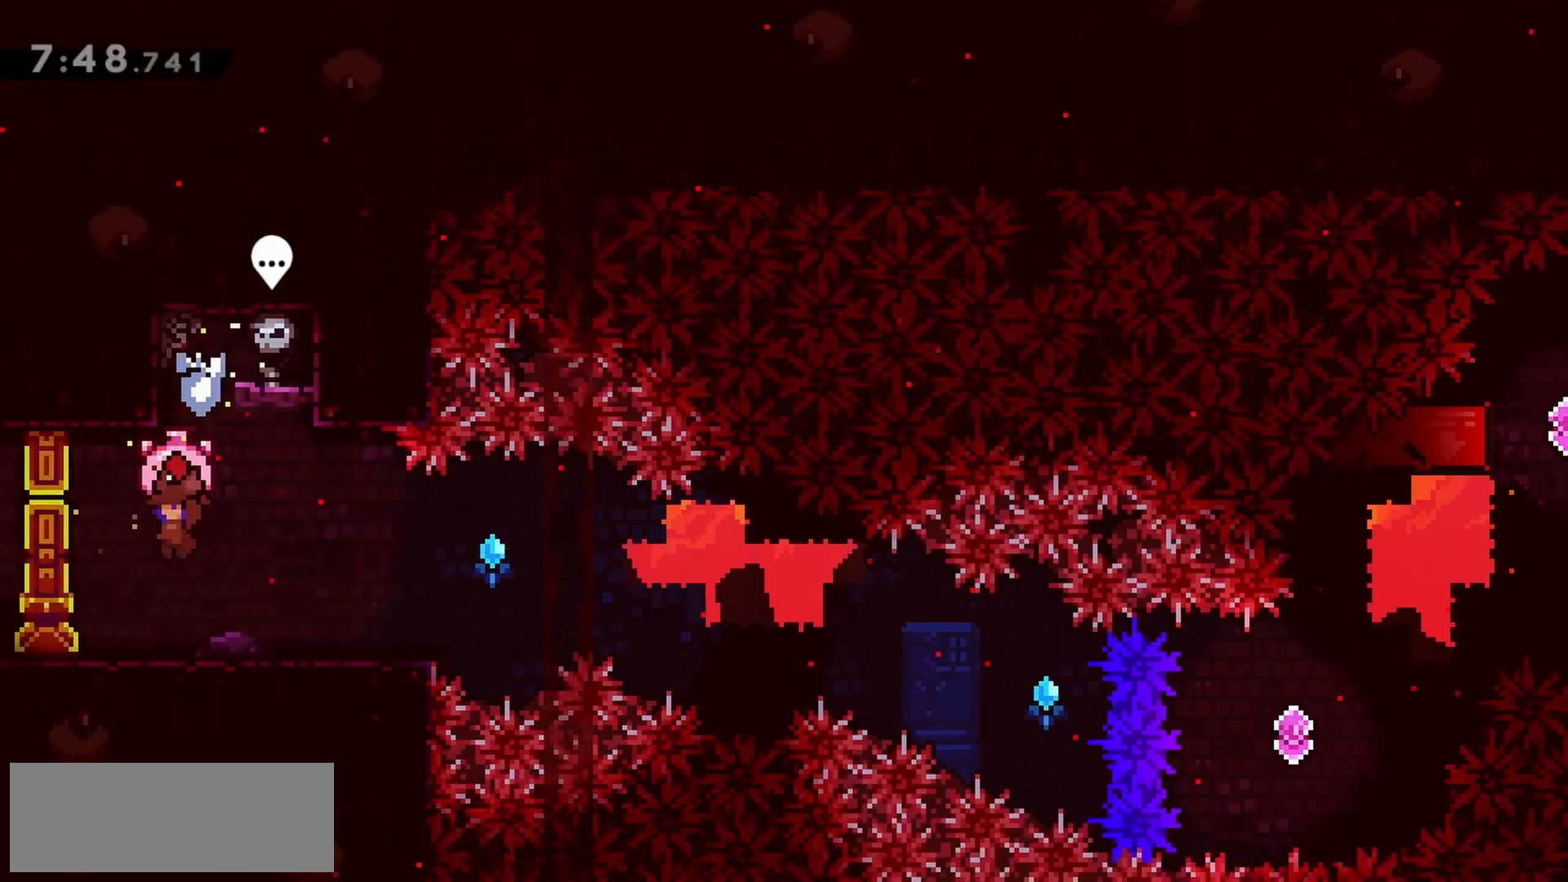
{"keys": ["grab"], "events": [[250, "down", "down"], [300, "right", "down"], [433, "down", "up"], [433, "right", "up"]]}
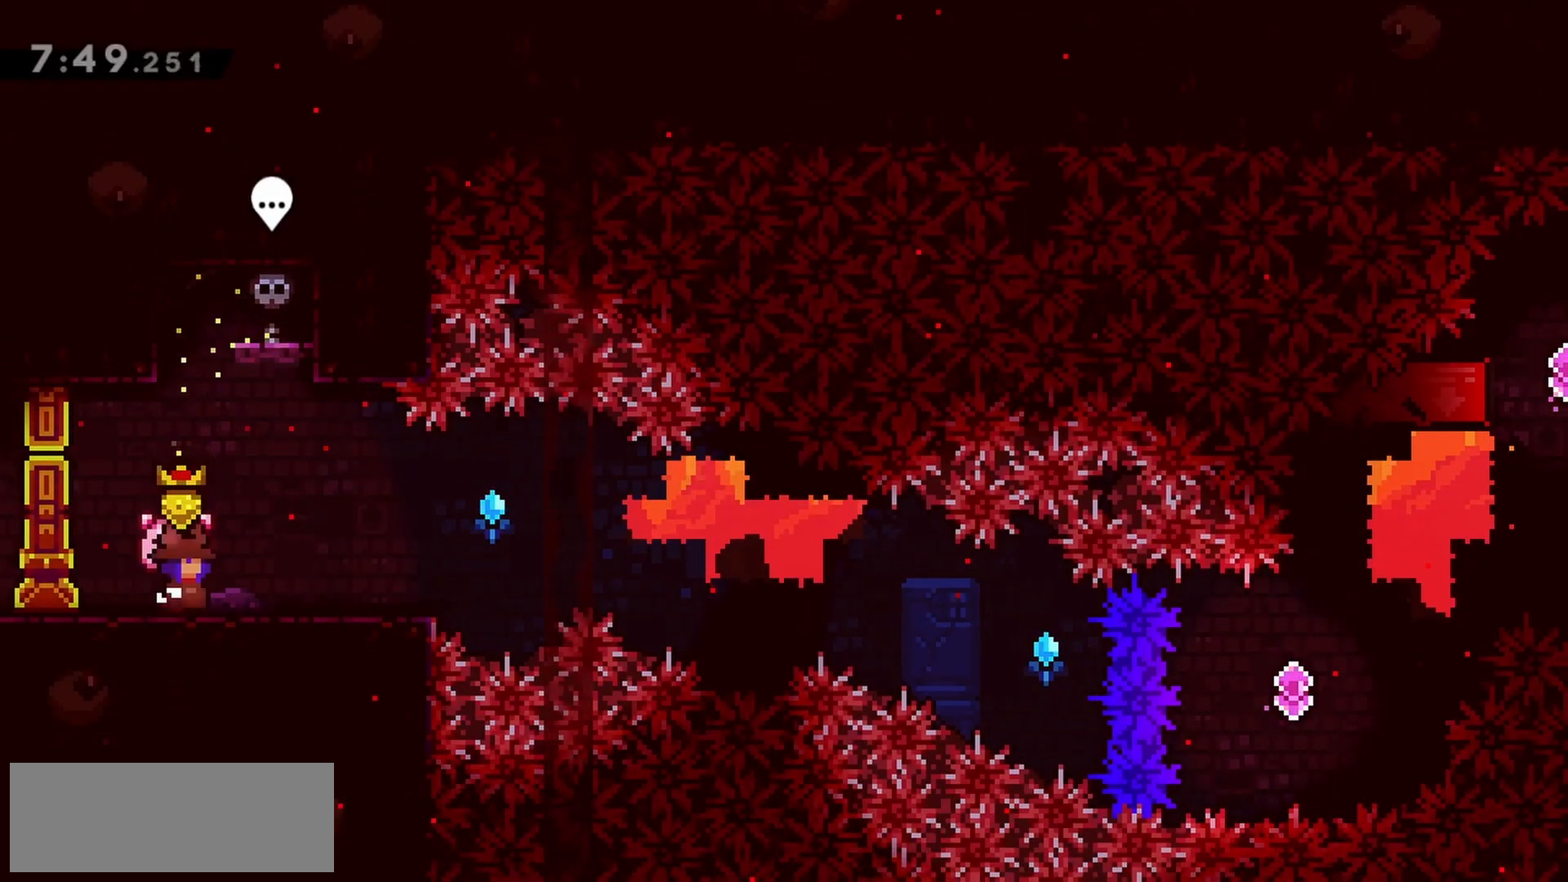
{"keys": [], "events": [[350, "grab", "up"]]}
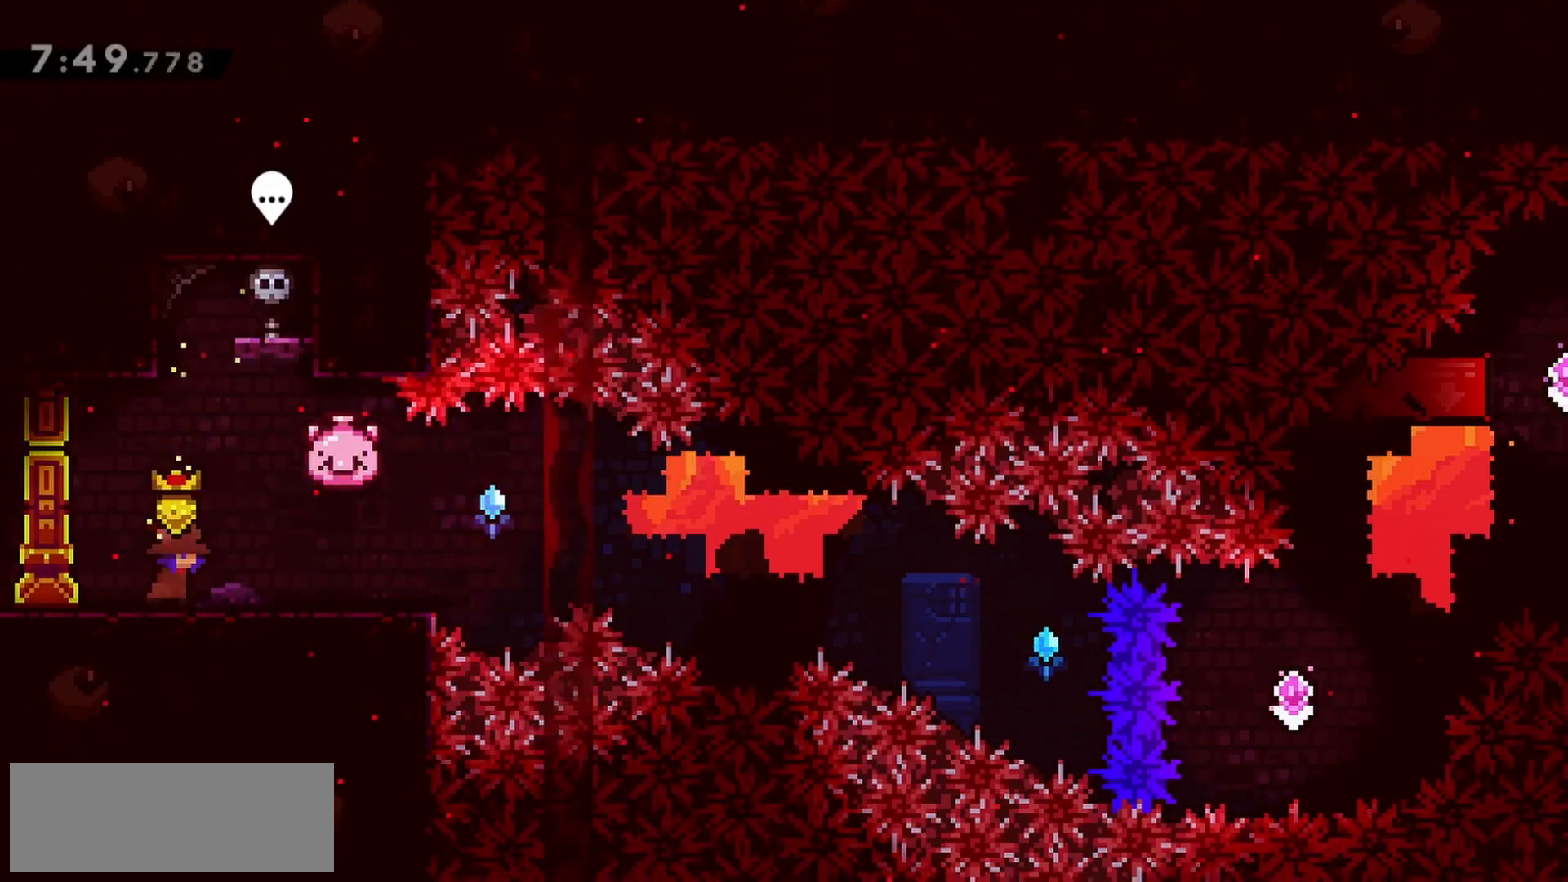
{"keys": ["grab", "jump", "right"], "events": [[83, "dash", "down"], [83, "down", "down"], [83, "right", "down"], [233, "dash", "up"], [233, "down", "up"], [267, "jump", "down"], [367, "grab", "down"]]}
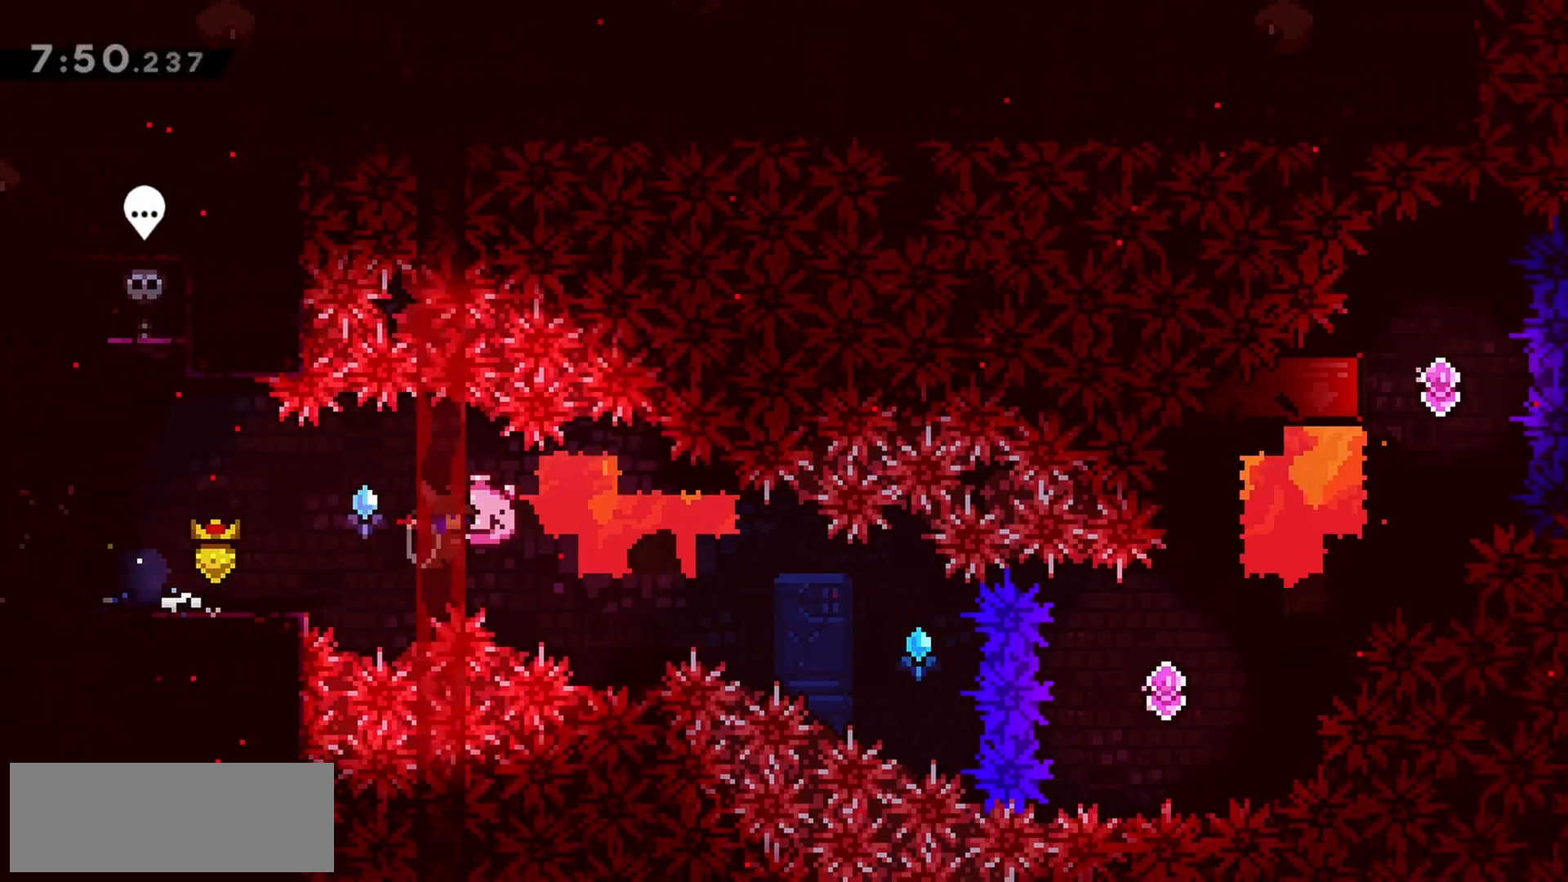
{"keys": ["grab", "right"], "events": [[467, "jump", "up"]]}
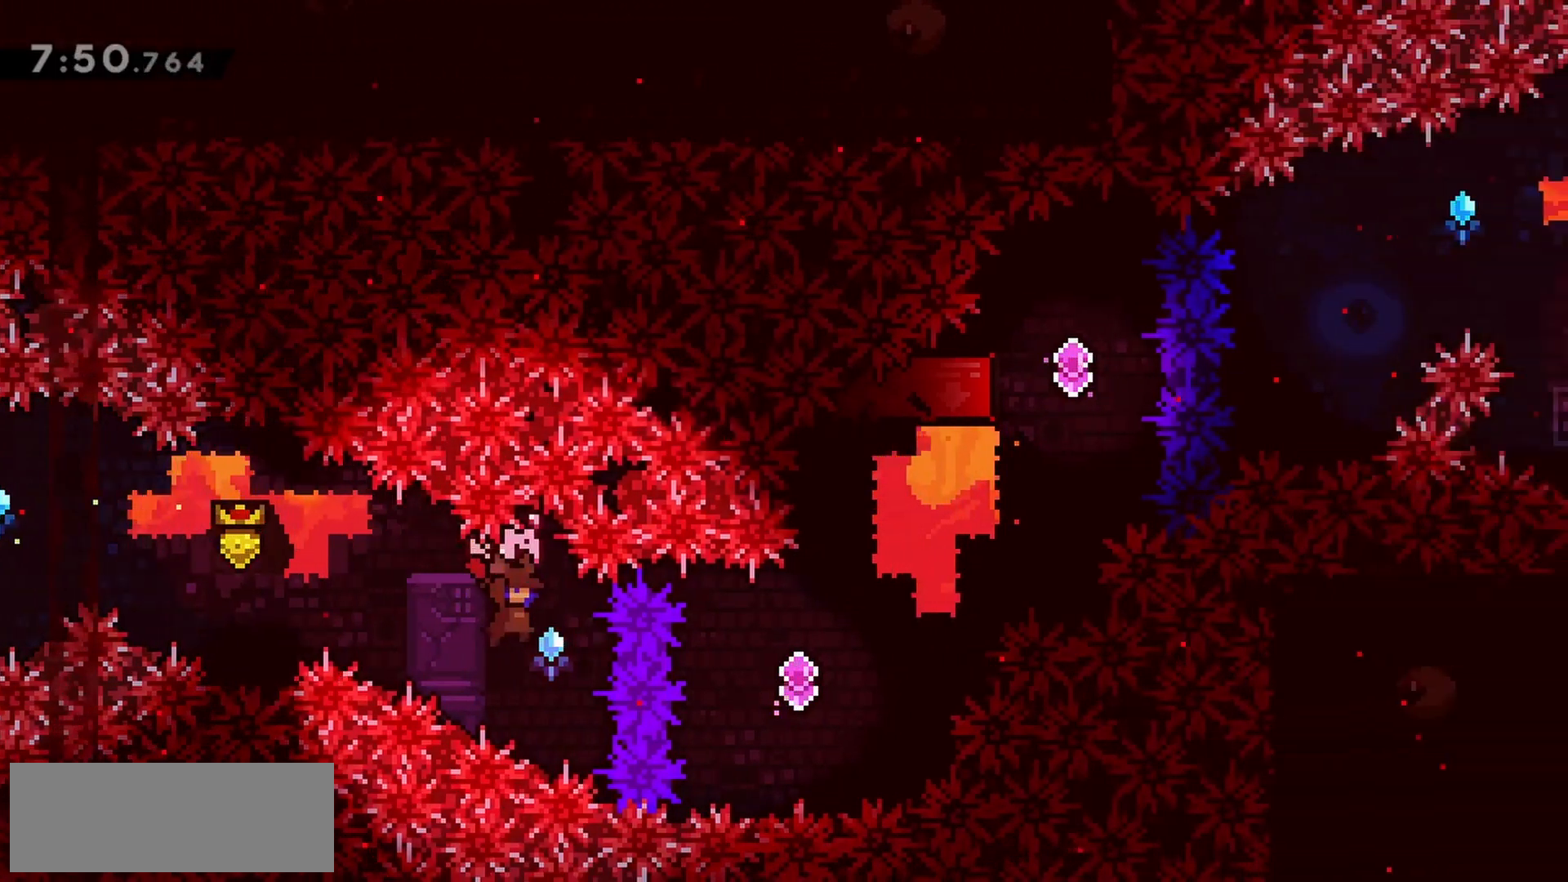
{"keys": ["dash", "right", "up"], "events": [[17, "grab", "up"], [100, "dash", "down"], [250, "dash", "up"], [333, "up", "down"], [433, "dash", "down"]]}
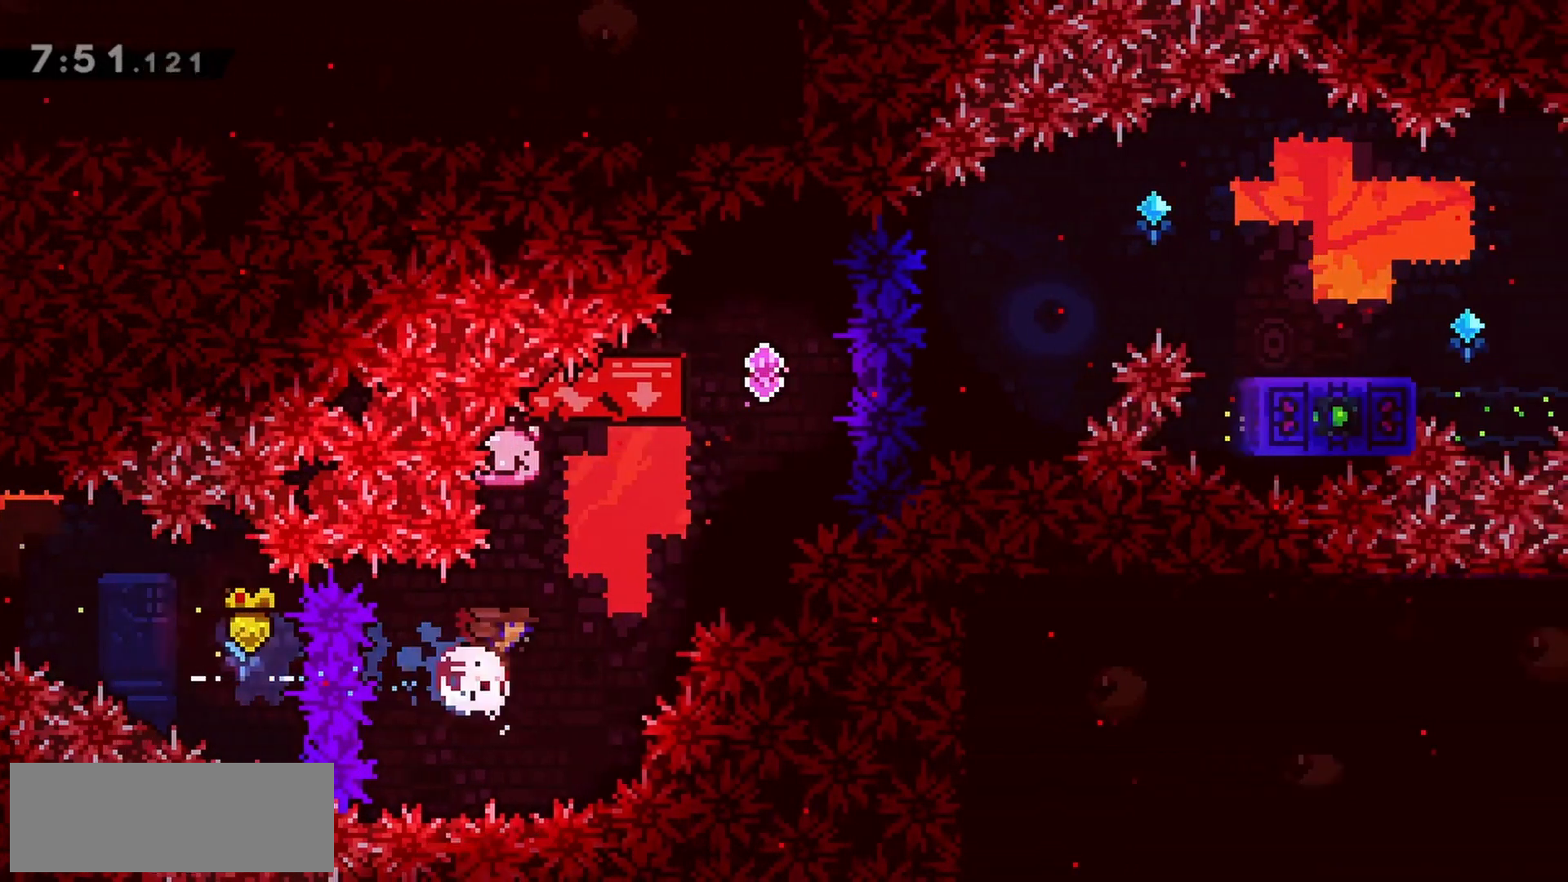
{"keys": ["down", "grab"], "events": [[17, "grab", "down"], [67, "dash", "up"], [350, "up", "up"], [400, "right", "up"], [433, "down", "down"]]}
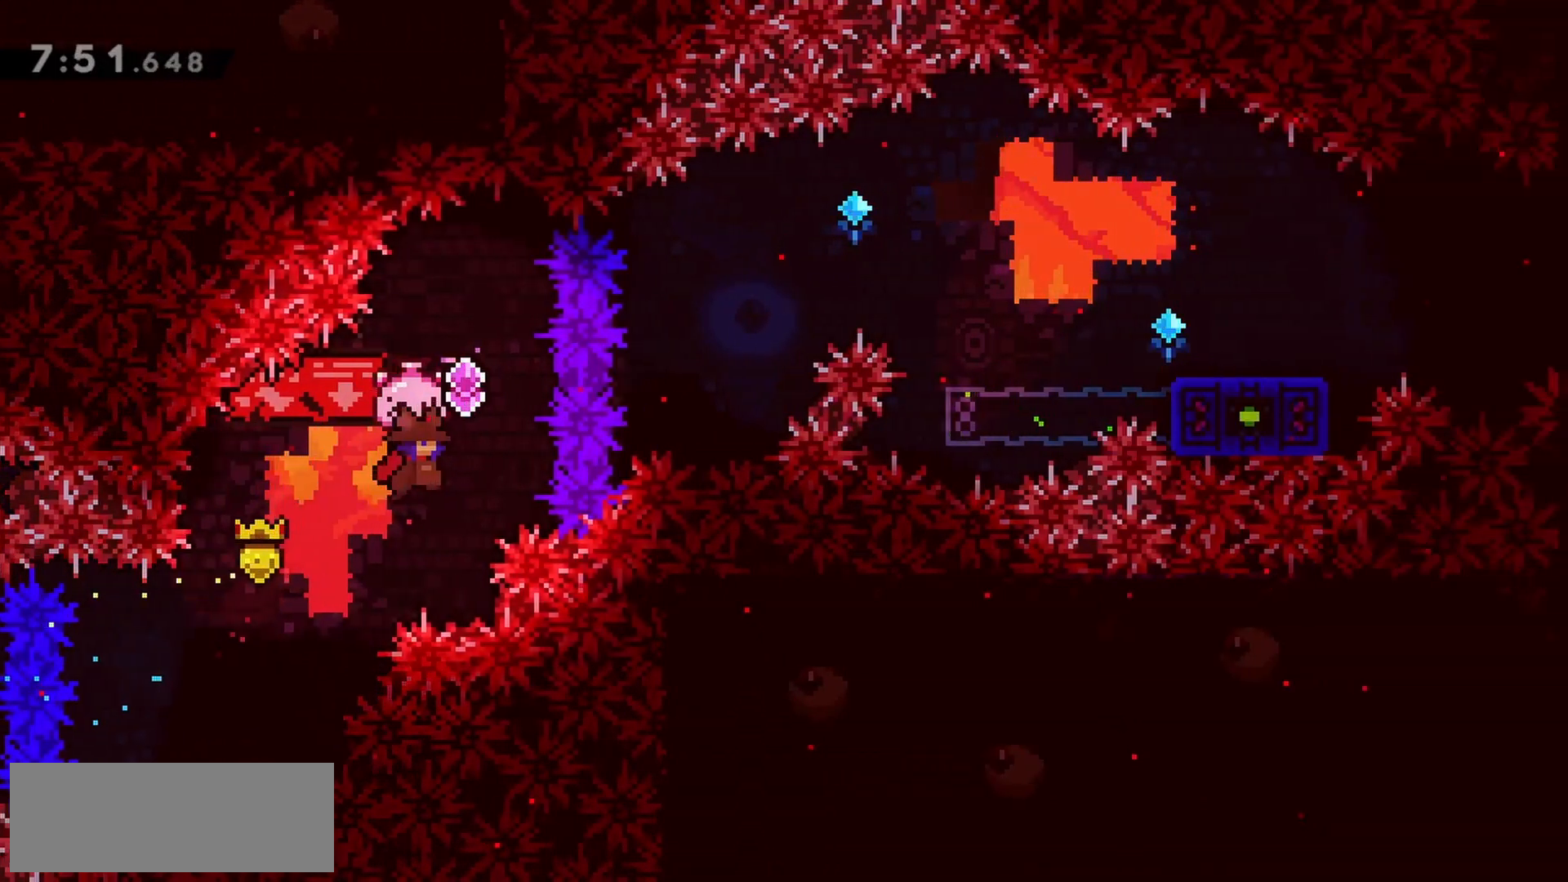
{"keys": ["grab", "right"], "events": [[33, "grab", "up"], [133, "down", "up"], [167, "up", "down"], [217, "dash", "down"], [267, "grab", "down"], [317, "dash", "up"], [450, "up", "up"], [500, "right", "down"]]}
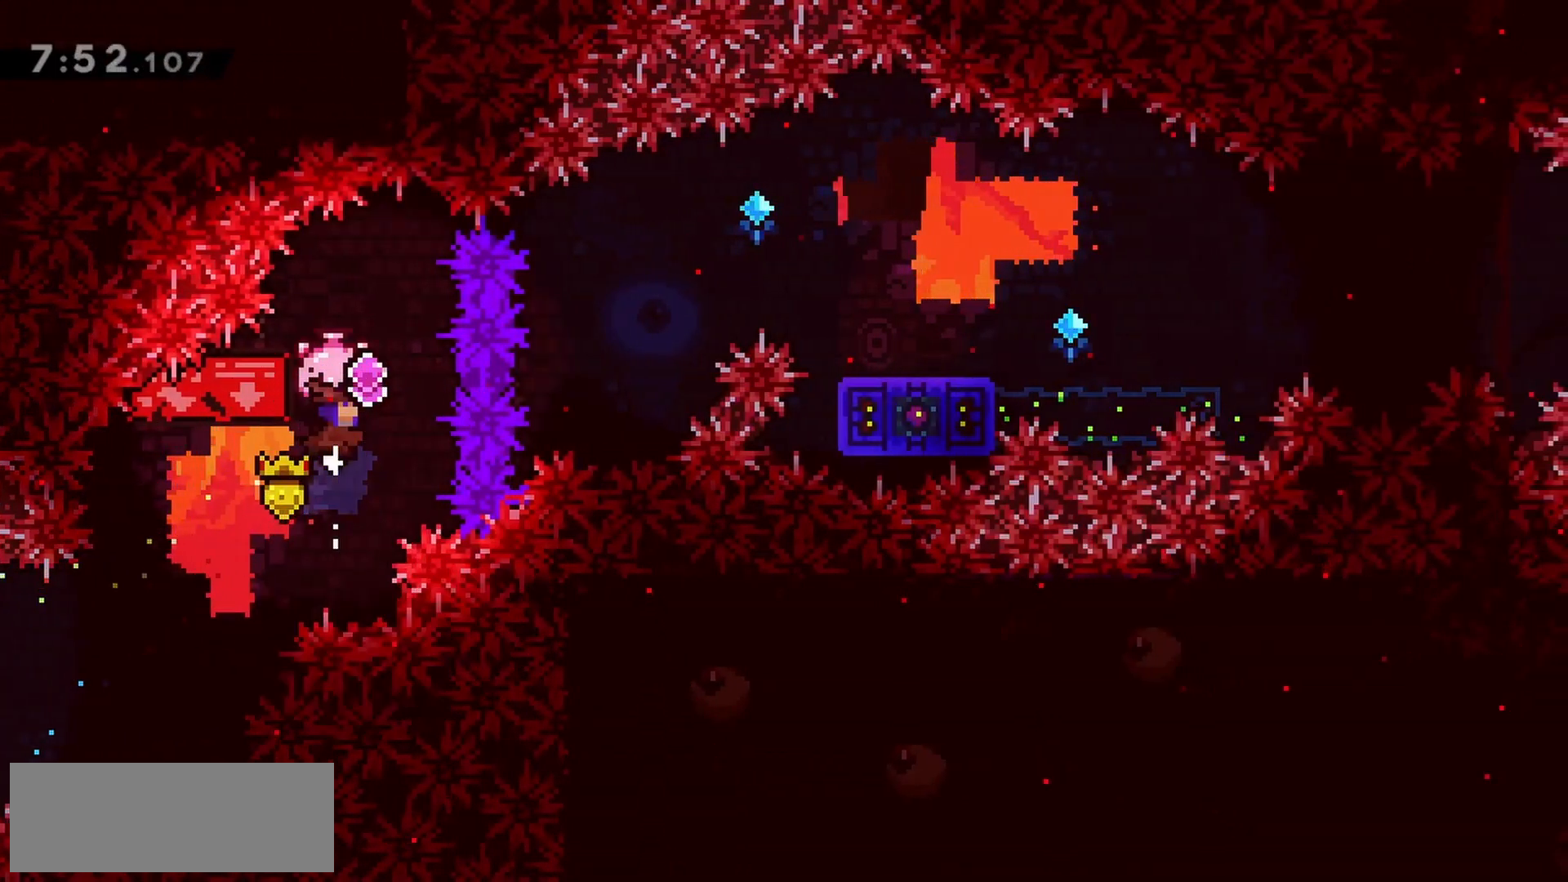
{"keys": ["dash", "right"], "events": [[183, "right", "up"], [417, "right", "down"], [467, "grab", "up"], [500, "dash", "down"]]}
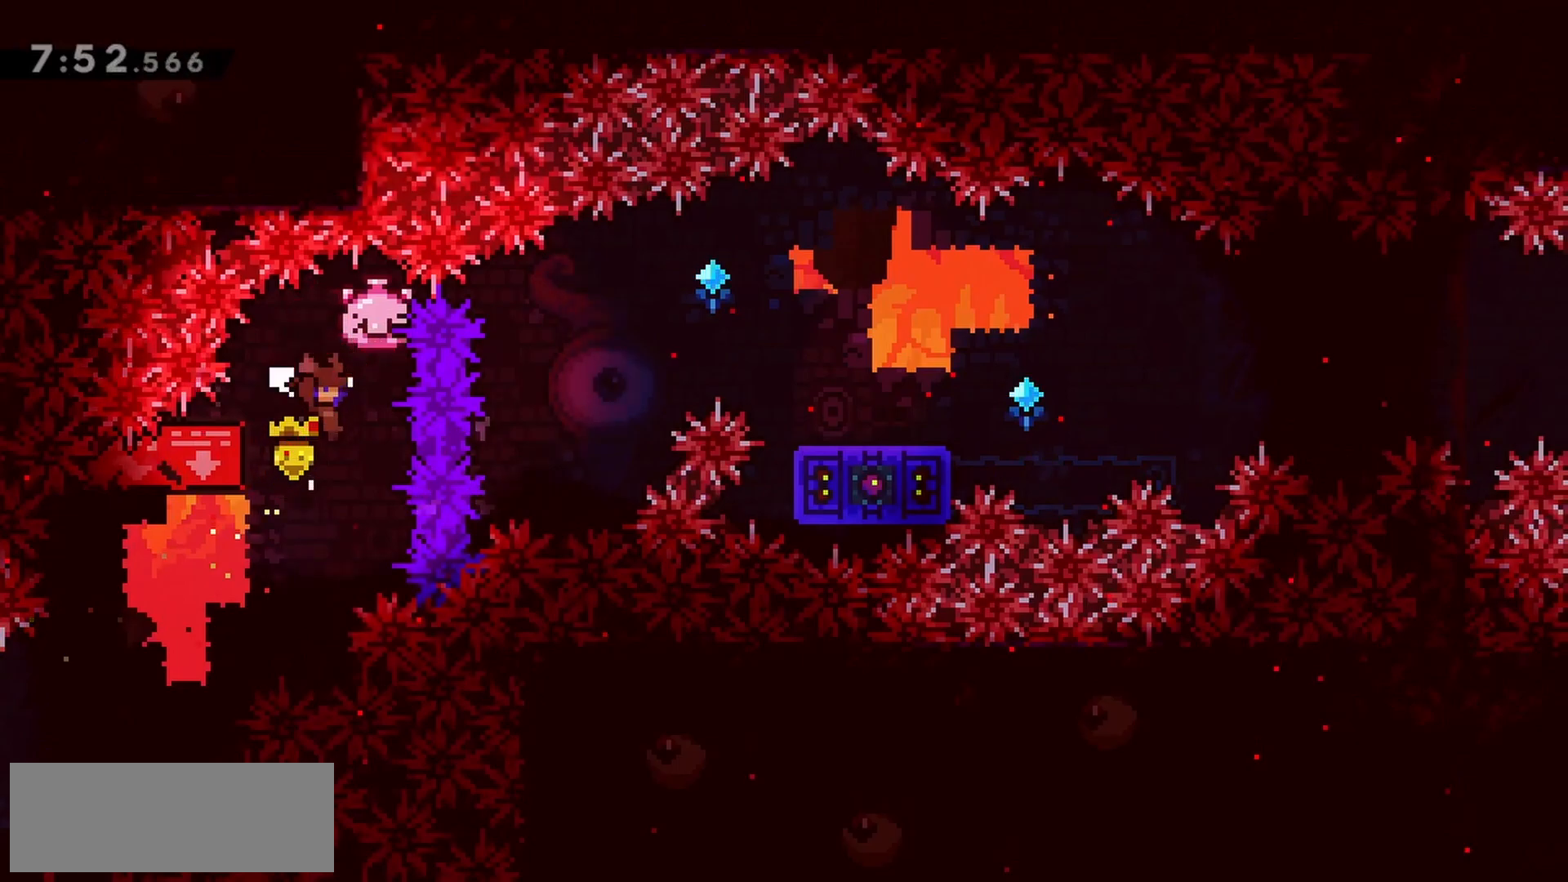
{"keys": ["grab", "right", "up"], "events": [[200, "dash", "up"], [233, "up", "down"], [283, "dash", "down"], [383, "grab", "down"], [417, "dash", "up"]]}